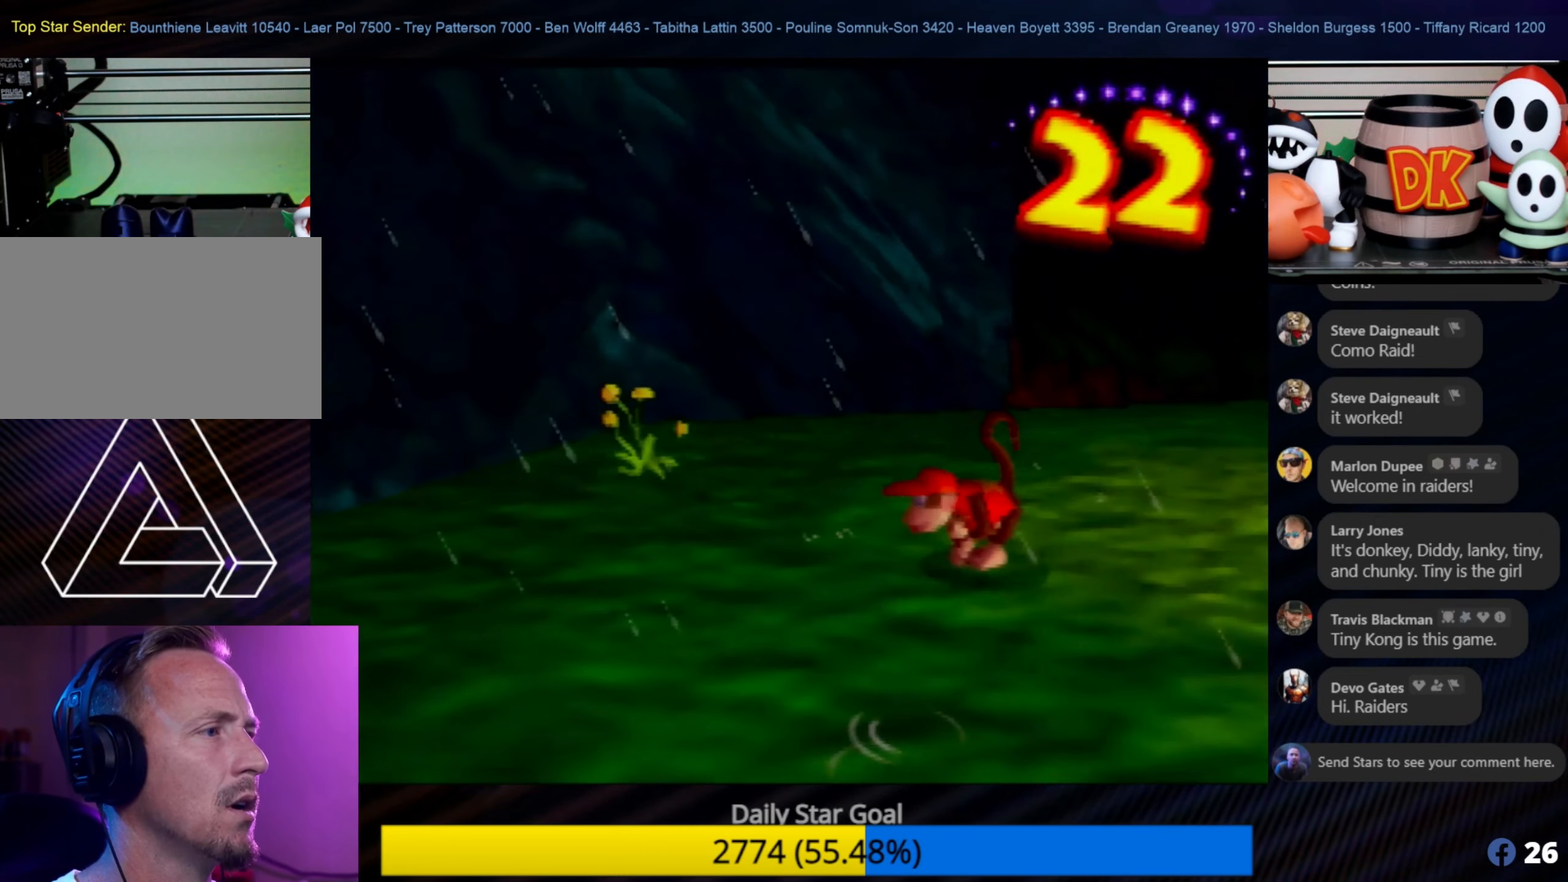
Gameplay with a controller (Nintendo layout); each line is a JSON object with the inputs held at the frame after it. "events" lists button and stick changes between this image and that frame as [ms after this image, input, new state], when the widget could be followed in between. Not read: L1 L3 R3.
{"buttons": [], "left_stick": "left", "events": [[50, "C_RIGHT", "up"], [116, "C_RIGHT", "down"], [216, "C_RIGHT", "up"], [333, "C_RIGHT", "down"], [500, "C_RIGHT", "up"]]}
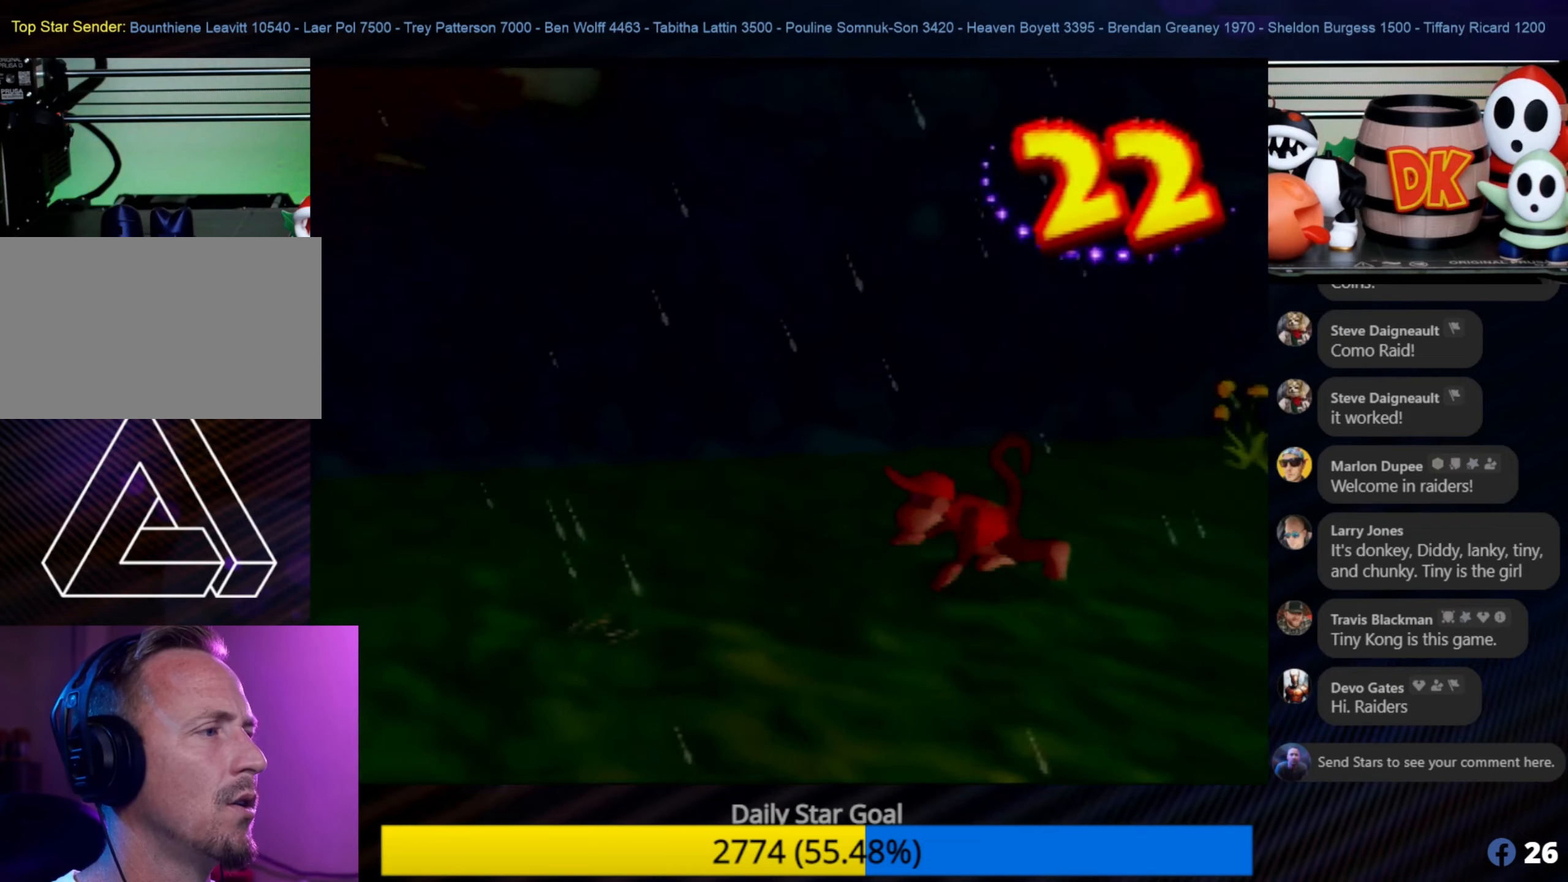
{"buttons": [], "left_stick": "up-left", "events": [[66, "C_RIGHT", "down"], [183, "C_RIGHT", "up"], [233, "C_RIGHT", "down"], [366, "C_RIGHT", "up"], [433, "left_stick", "up-left"]]}
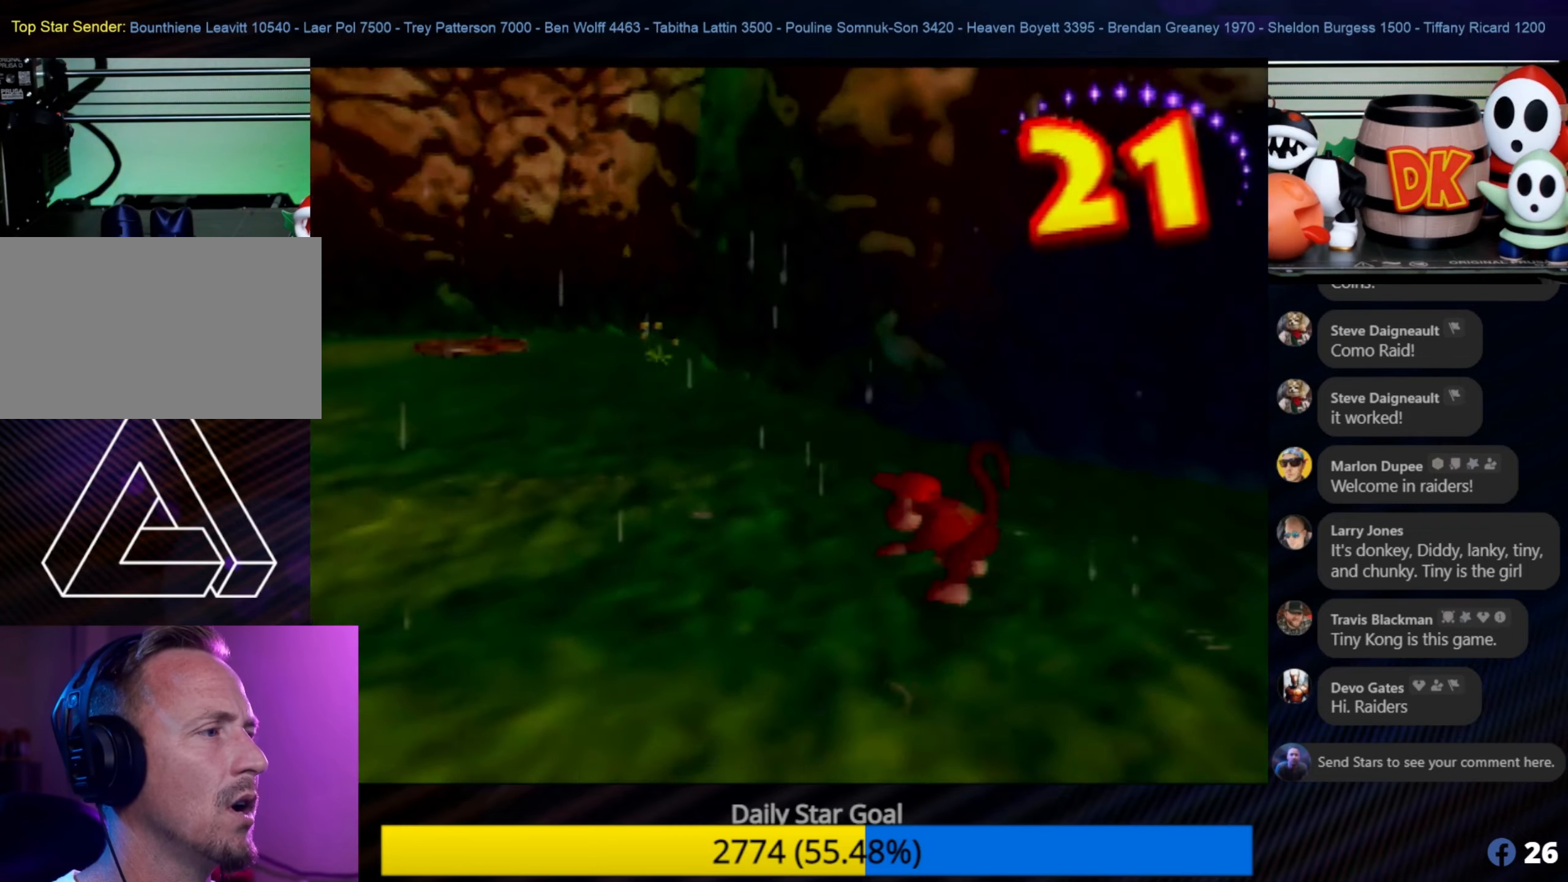
{"buttons": [], "left_stick": "up", "events": [[216, "C_RIGHT", "down"], [316, "C_RIGHT", "up"], [483, "left_stick", "up"]]}
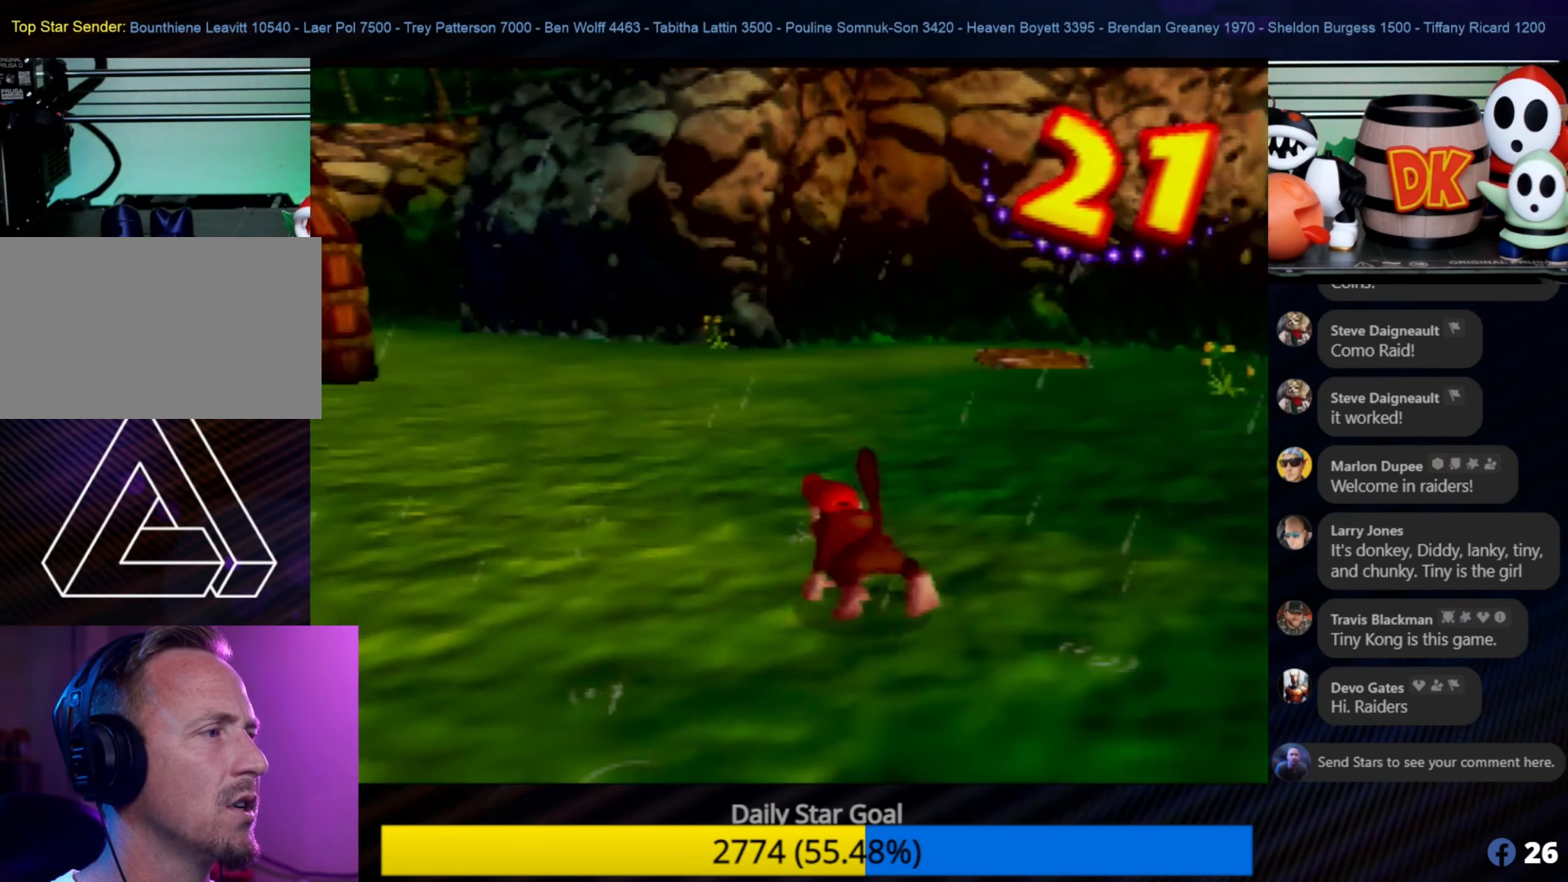
{"buttons": [], "left_stick": "up-right", "events": [[433, "left_stick", "up-right"]]}
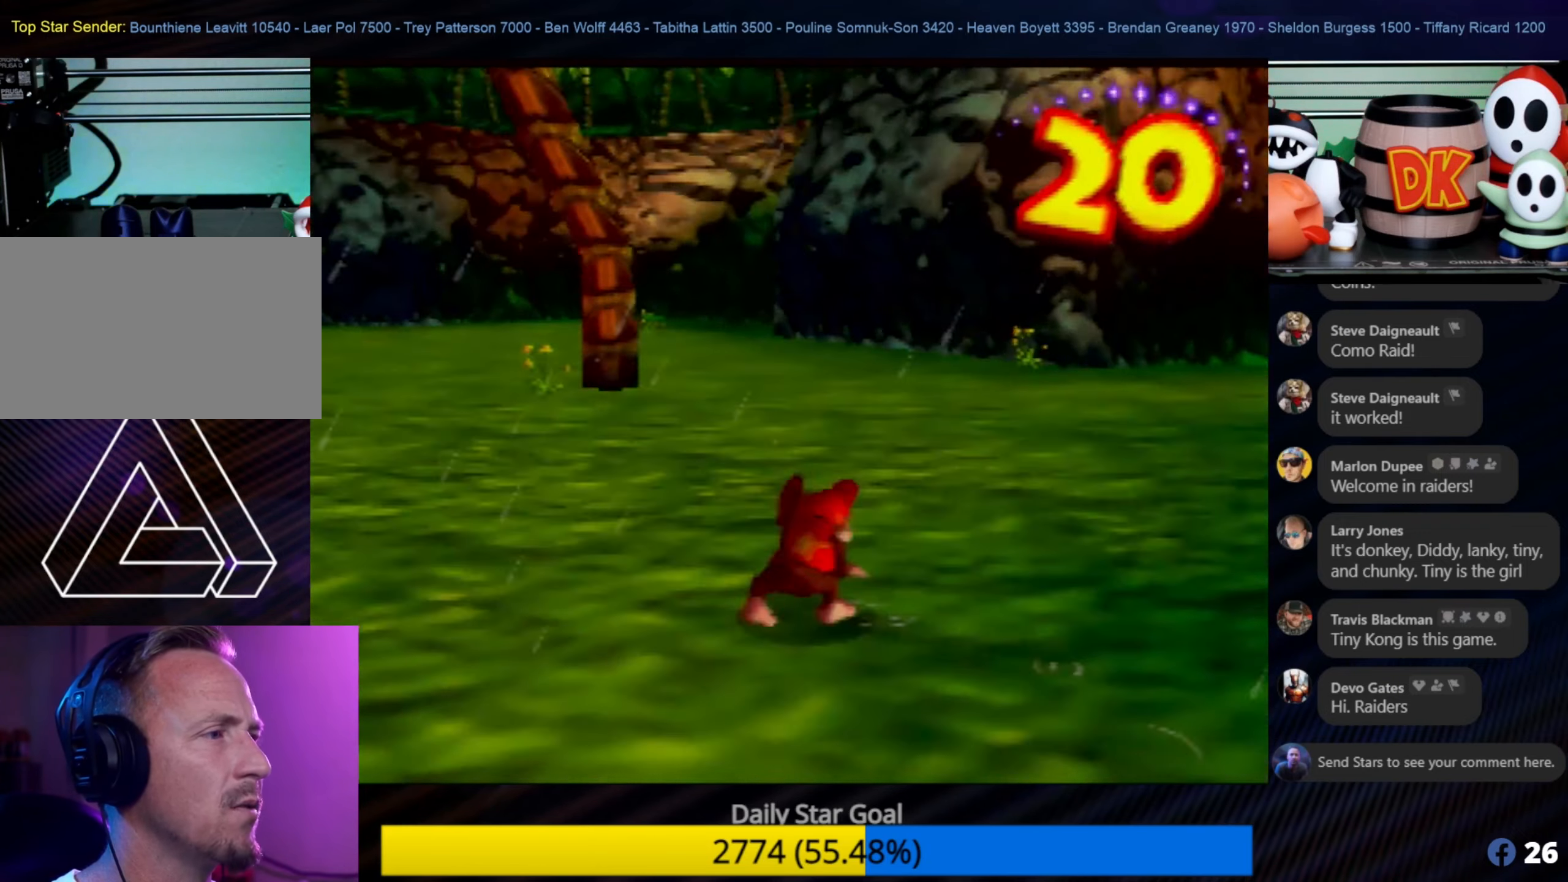
{"buttons": [], "left_stick": "up-right", "events": []}
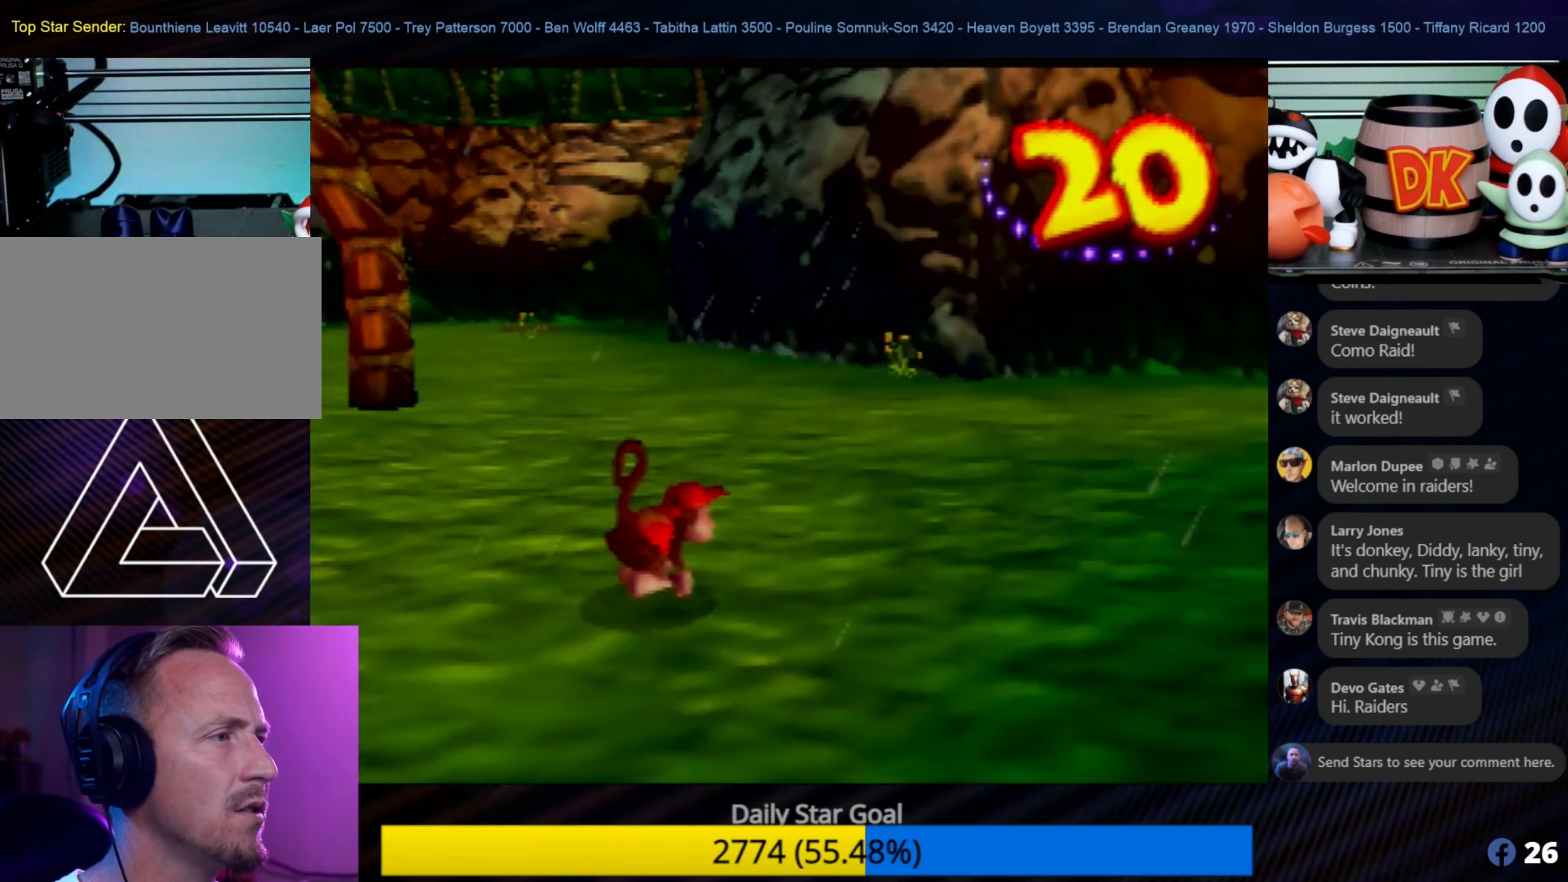
{"buttons": [], "left_stick": "up-left", "events": [[216, "left_stick", "up-left"]]}
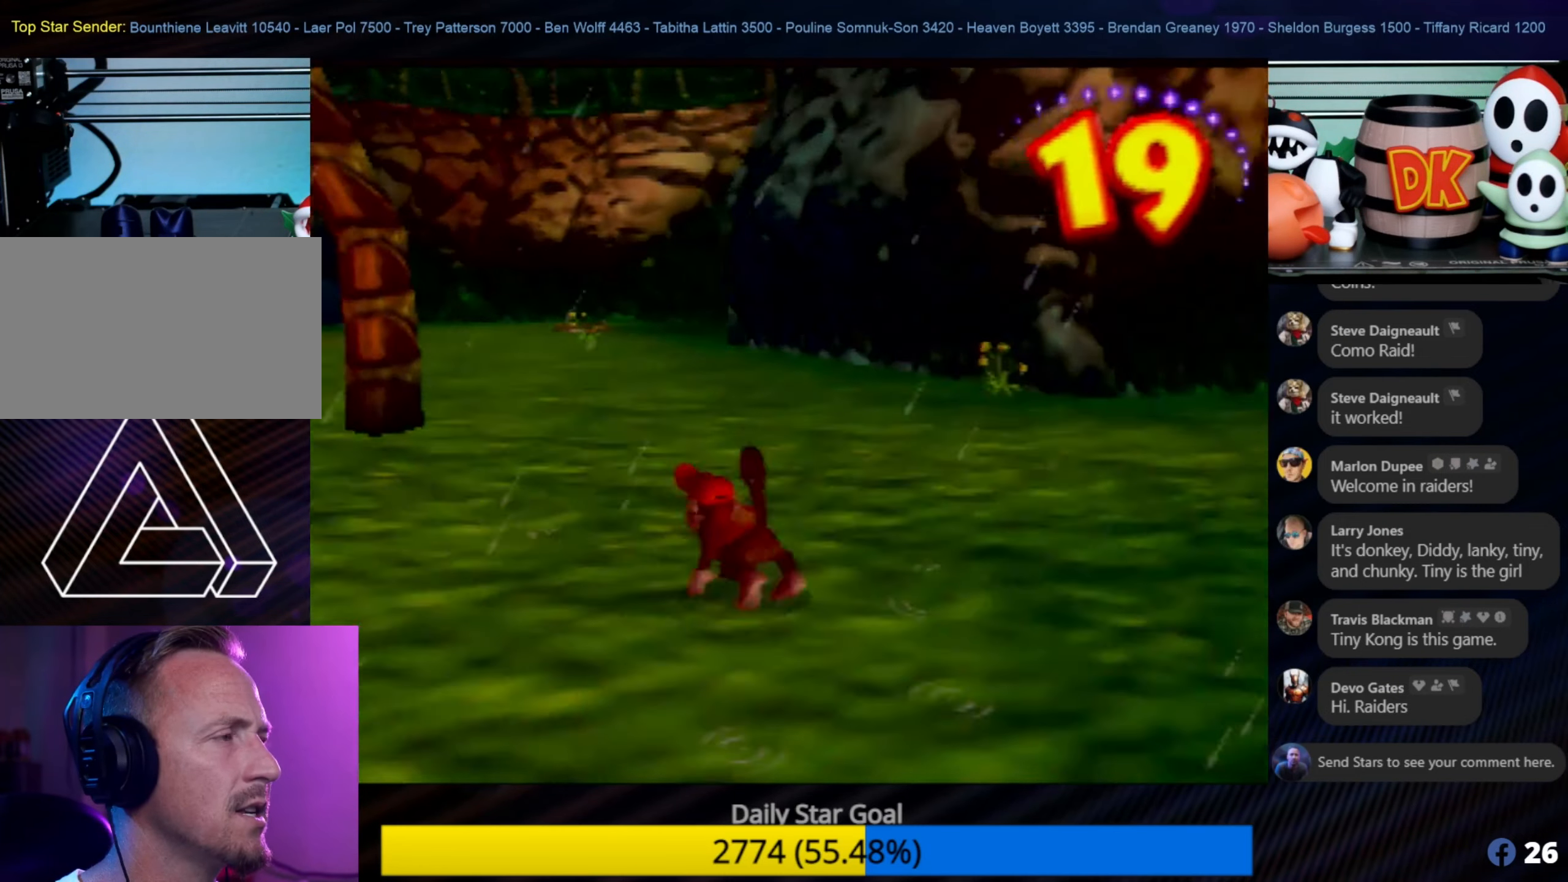
{"buttons": [], "left_stick": "up-left", "events": []}
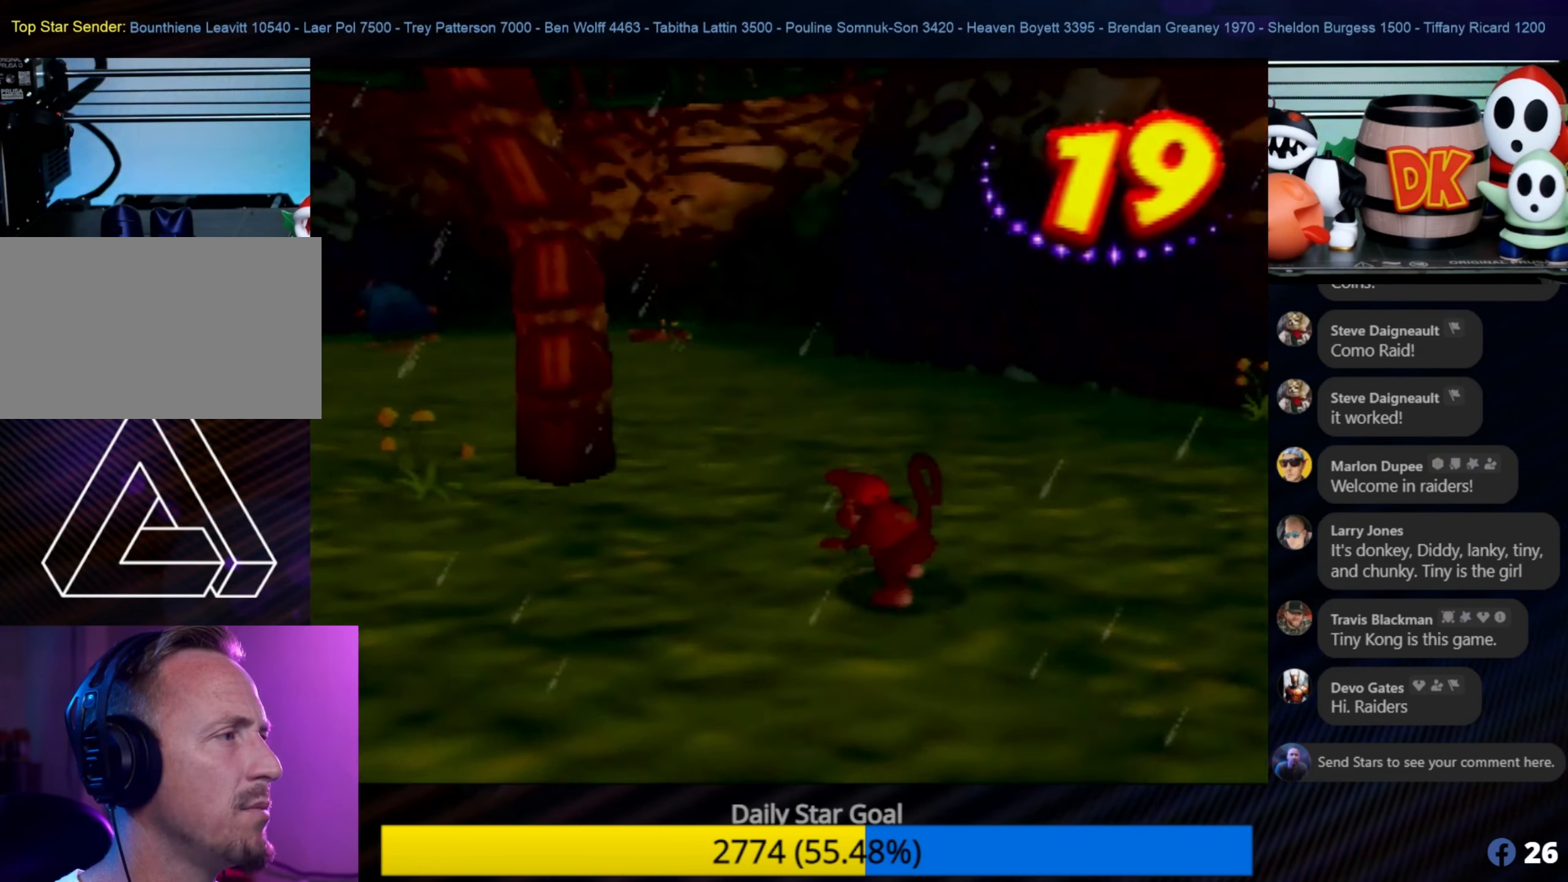
{"buttons": ["A"], "left_stick": "up-left", "events": [[83, "A", "down"], [350, "A", "up"], [350, "C_LEFT", "down"], [383, "A", "down"], [383, "C_LEFT", "up"]]}
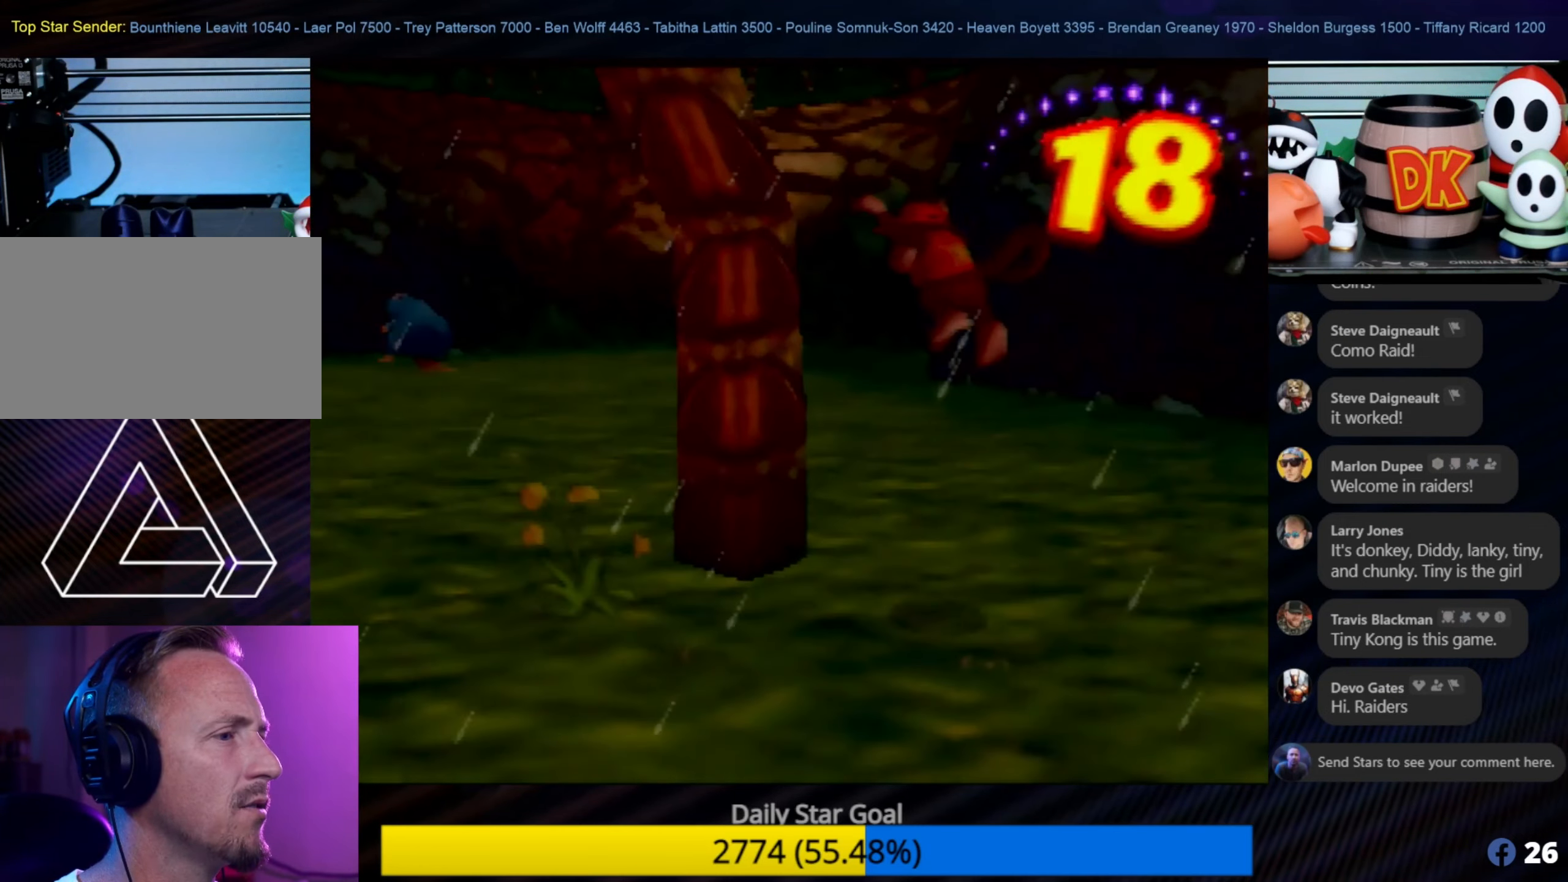
{"buttons": [], "left_stick": "up-left", "events": [[250, "A", "up"]]}
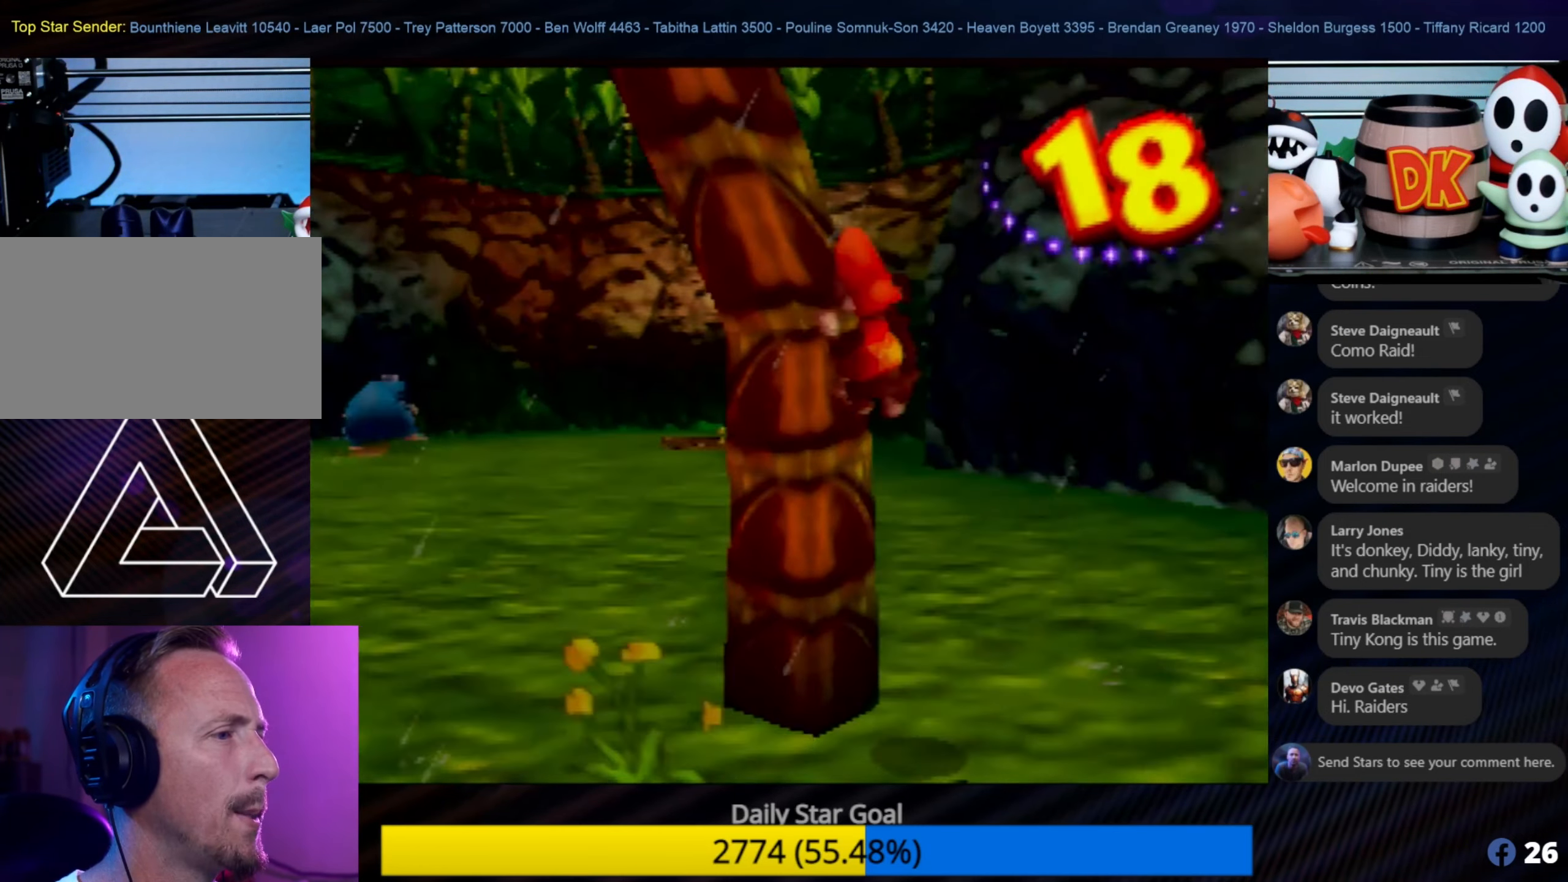
{"buttons": [], "left_stick": "up-left", "events": []}
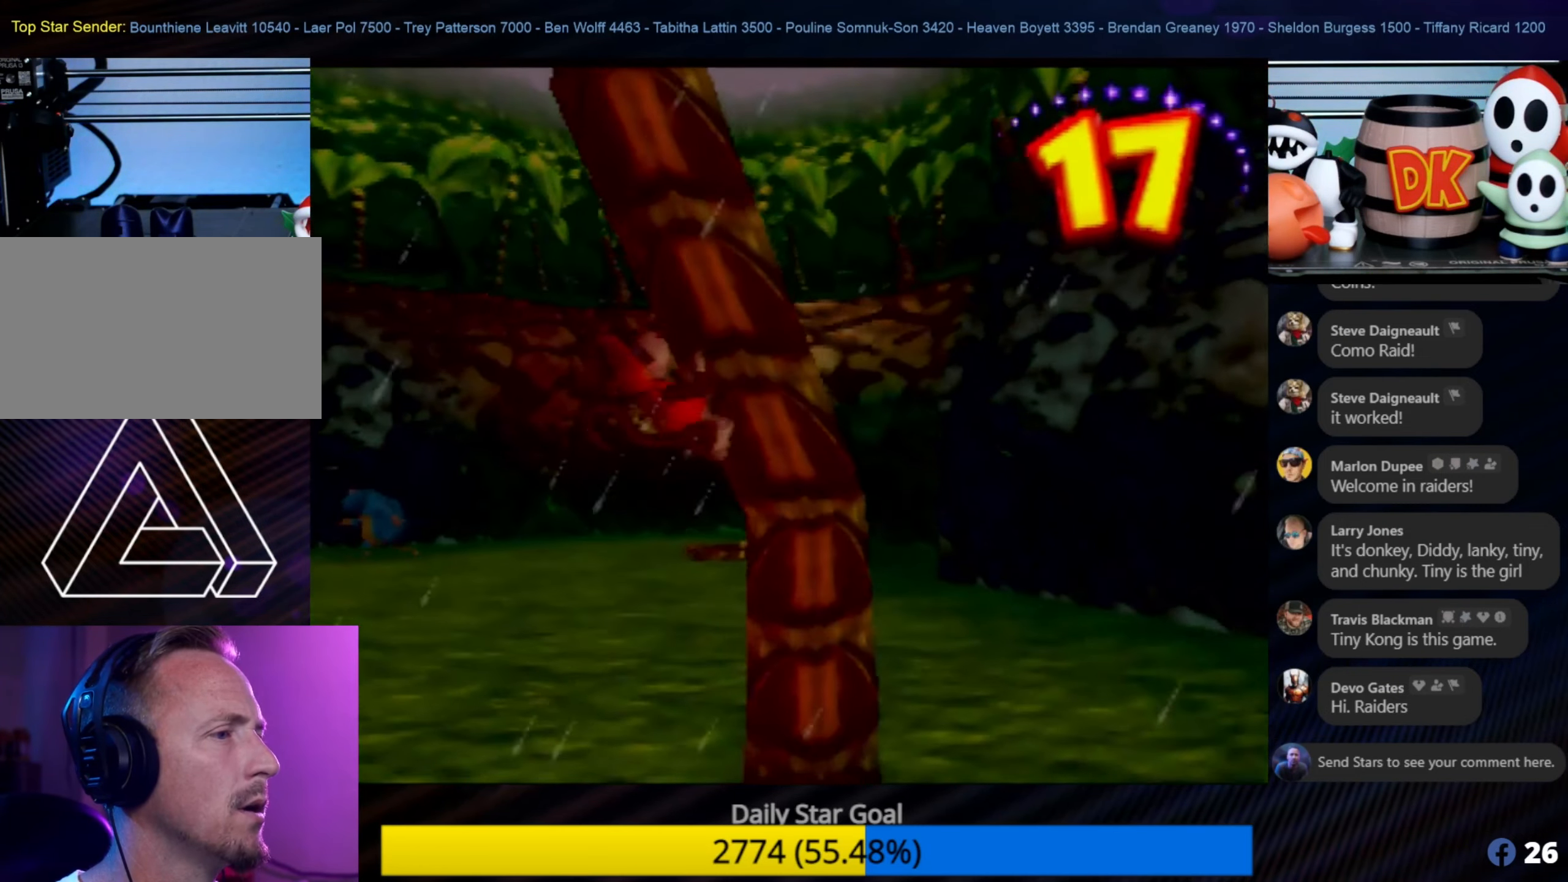
{"buttons": [], "left_stick": "up-left", "events": []}
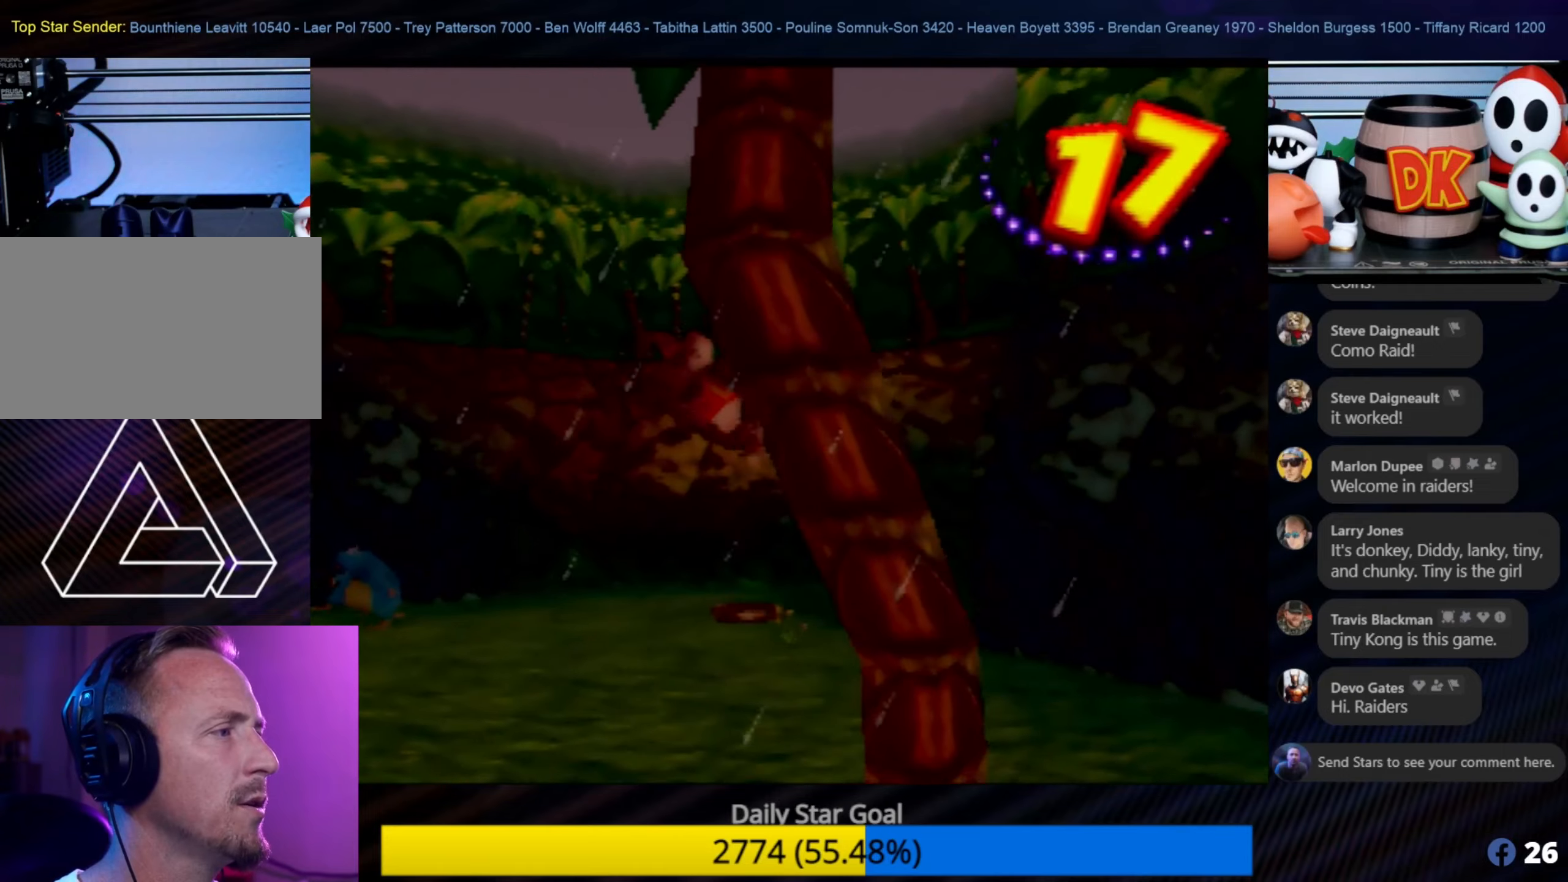
{"buttons": [], "left_stick": "up", "events": [[33, "left_stick", "up"]]}
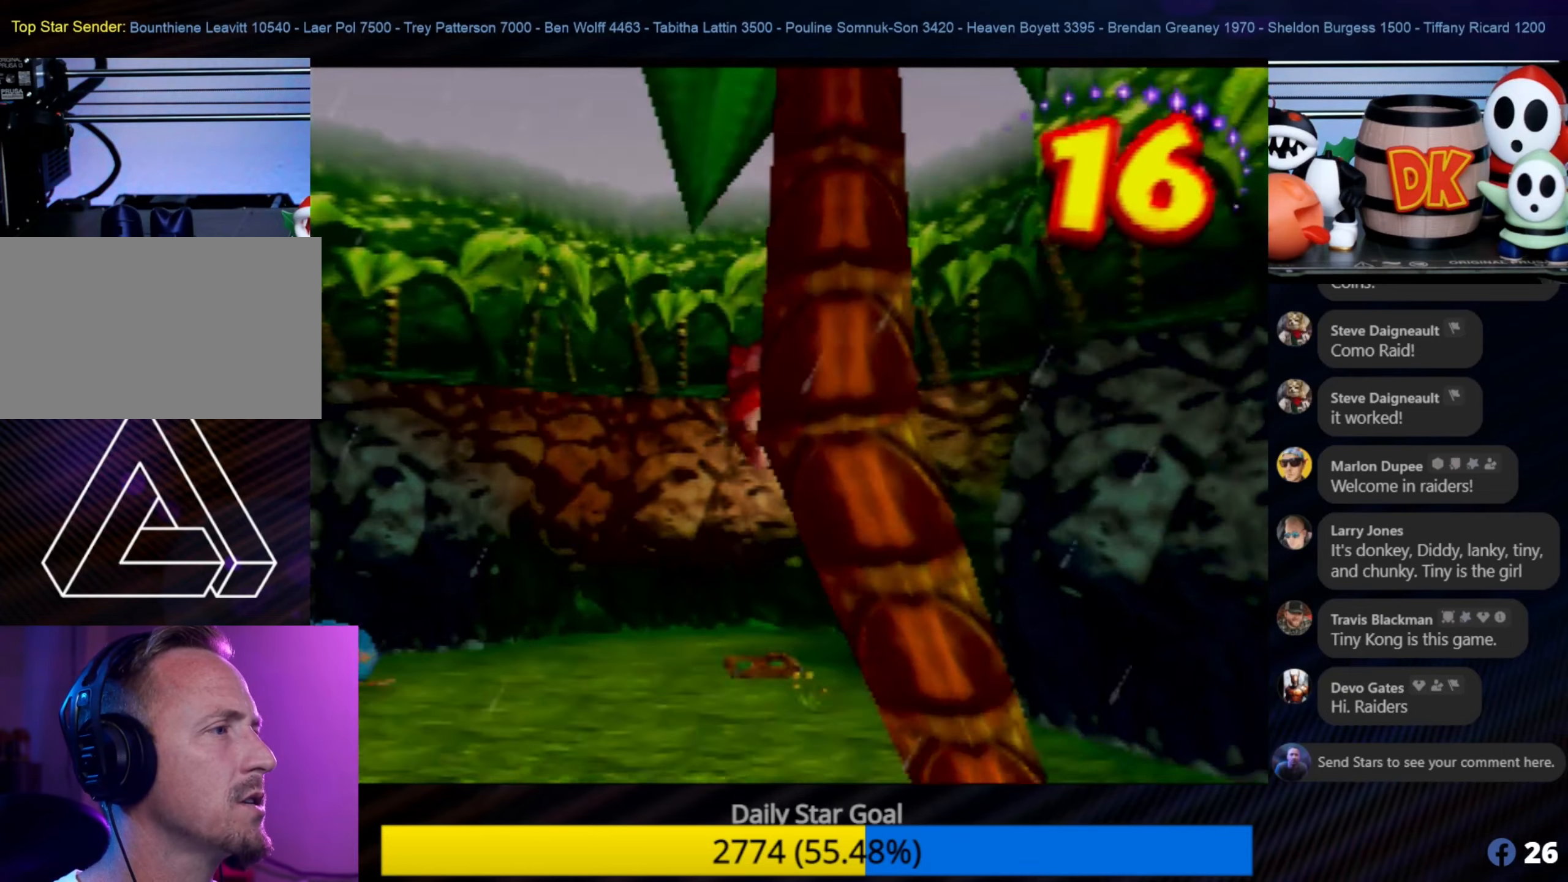
{"buttons": [], "left_stick": "up", "events": []}
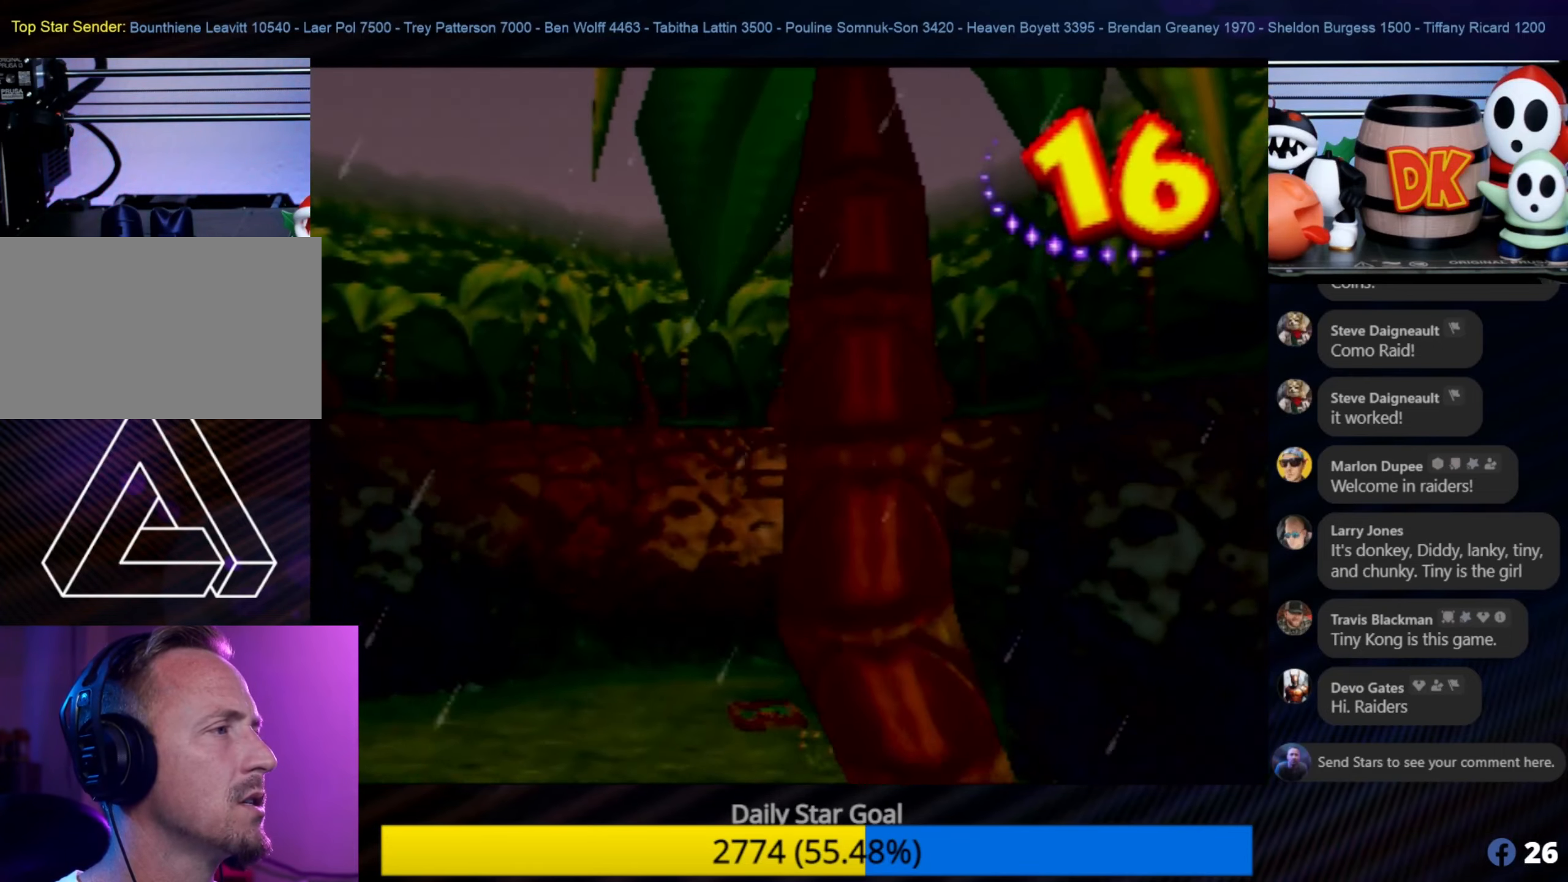
{"buttons": [], "left_stick": "up", "events": []}
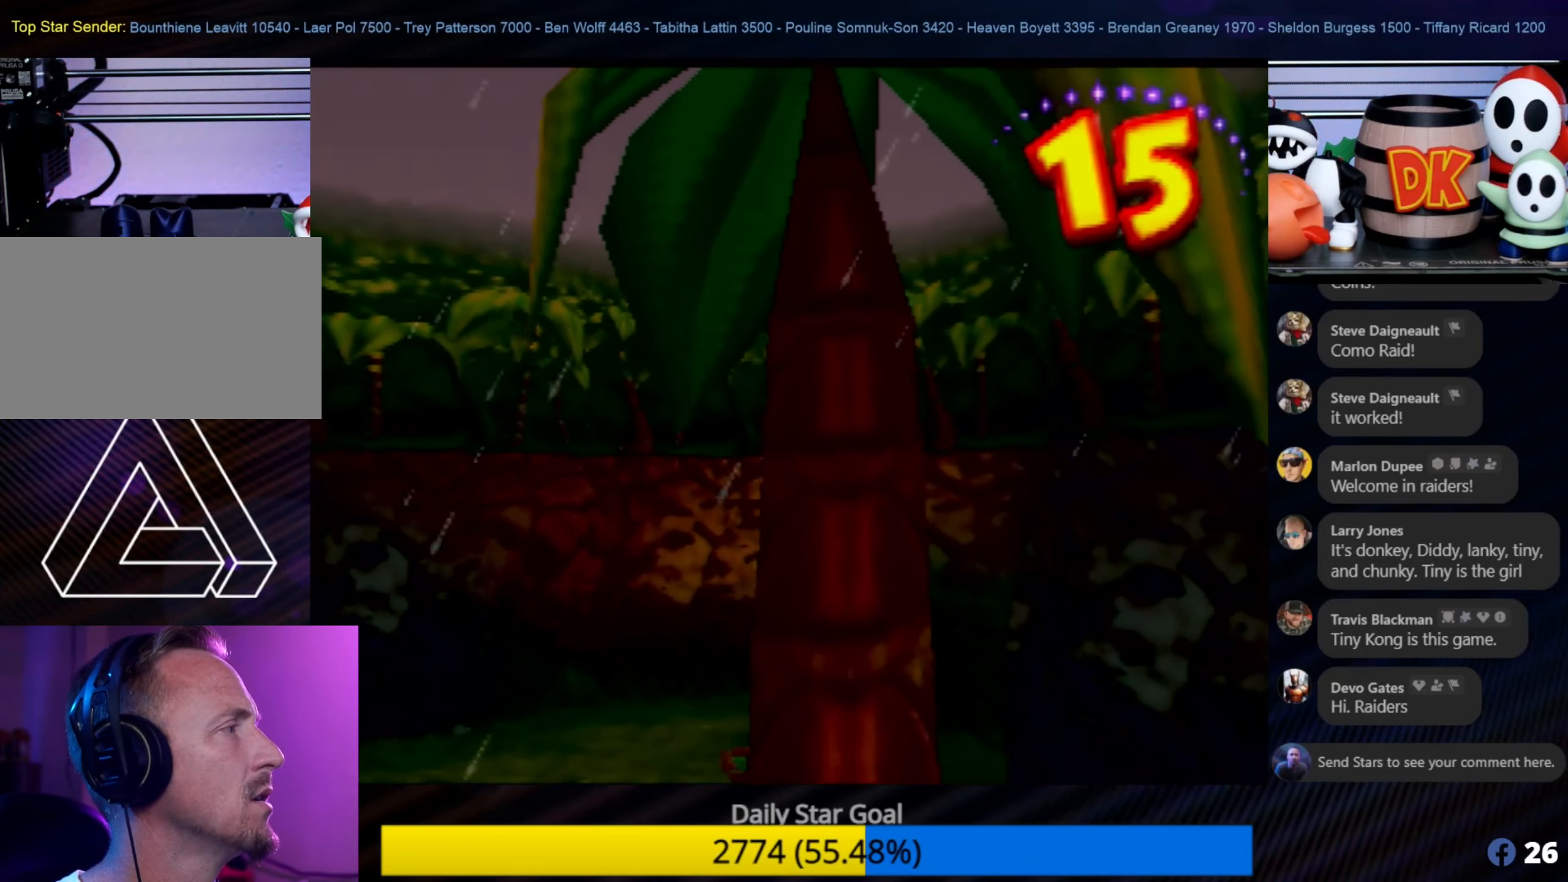
{"buttons": [], "left_stick": "up", "events": []}
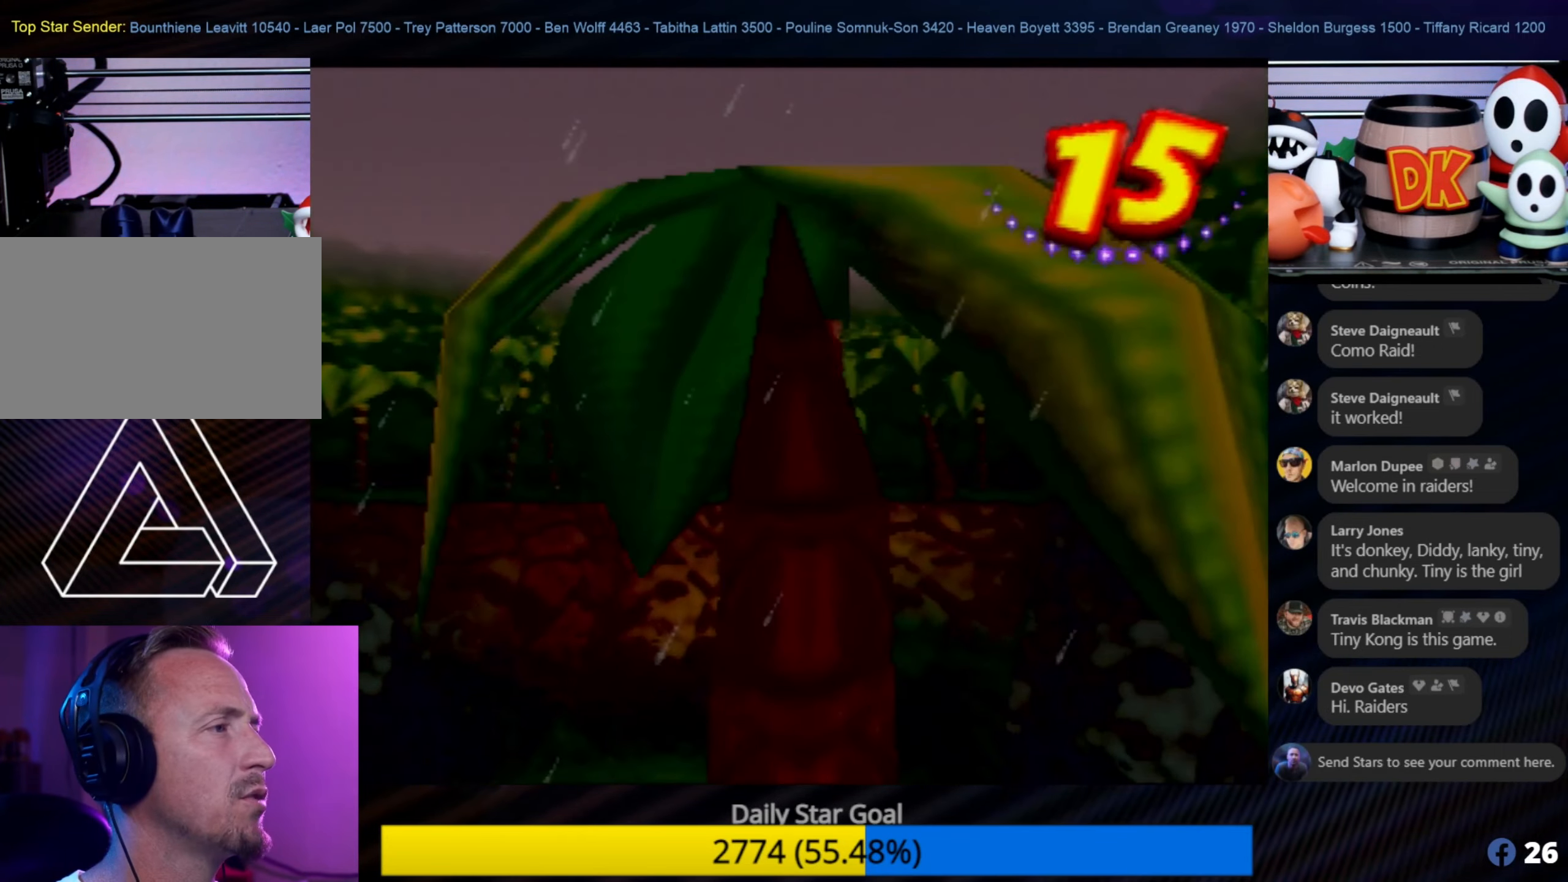
{"buttons": [], "left_stick": "up", "events": []}
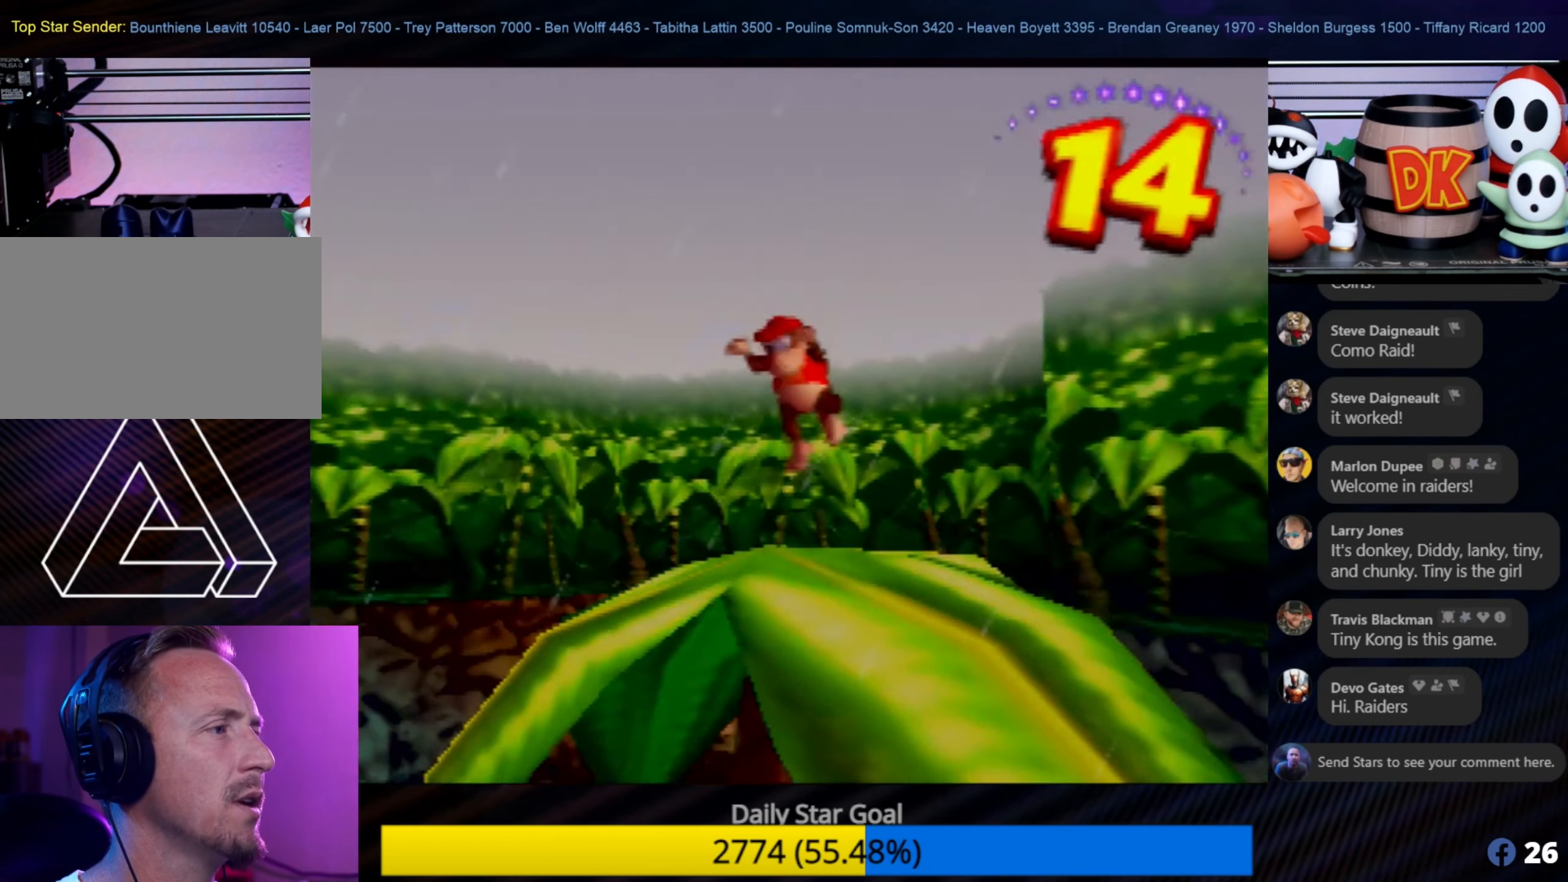
{"buttons": [], "left_stick": "center", "events": [[200, "left_stick", "center"]]}
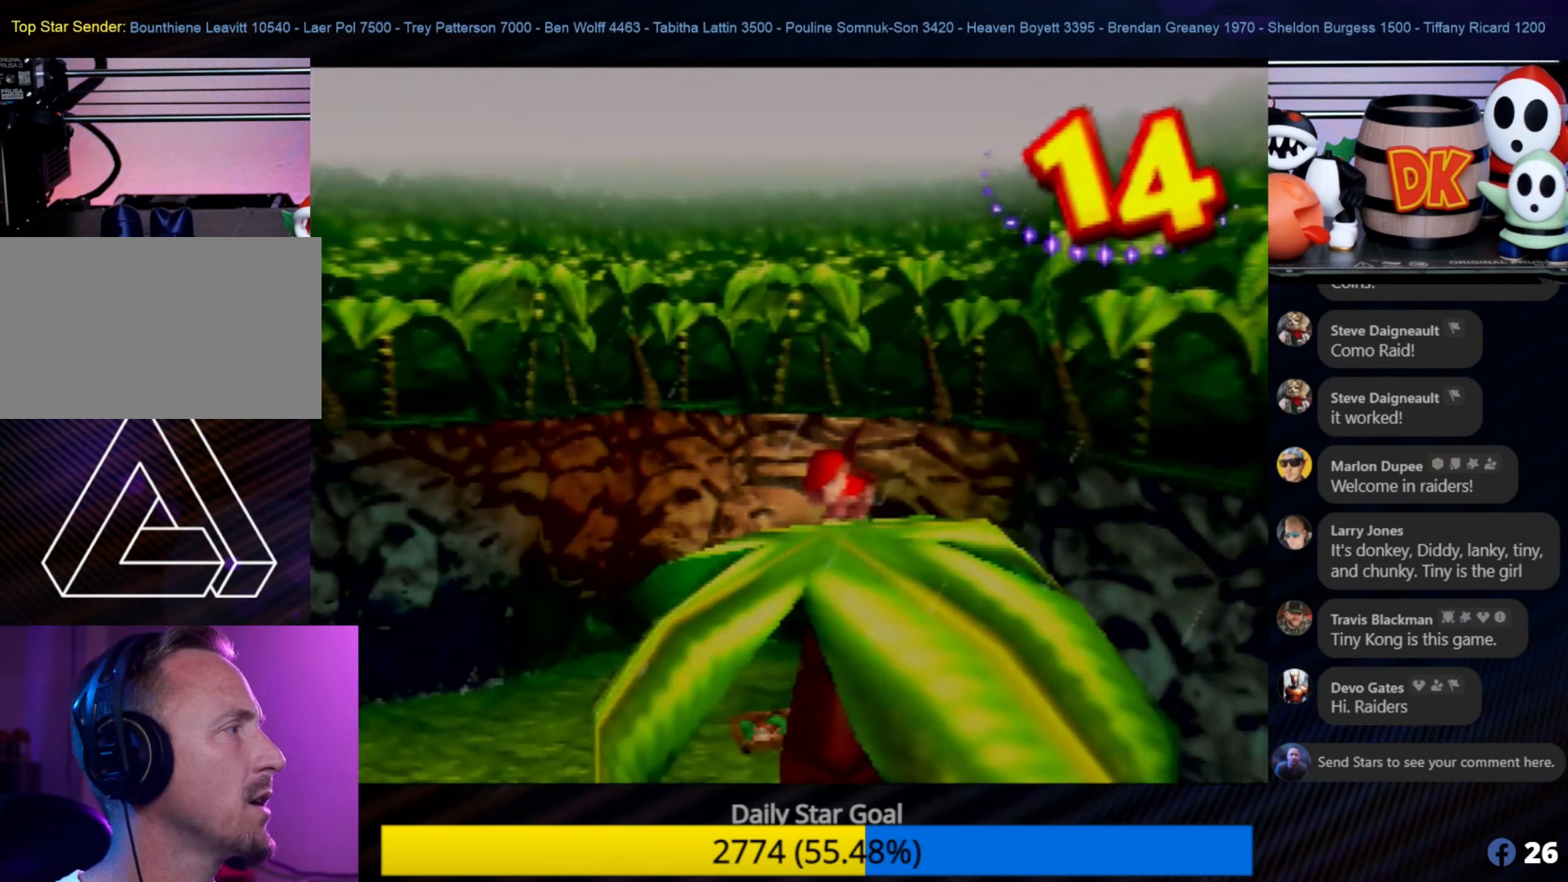
{"buttons": [], "left_stick": "center", "events": [[267, "C_RIGHT", "down"], [433, "C_RIGHT", "up"]]}
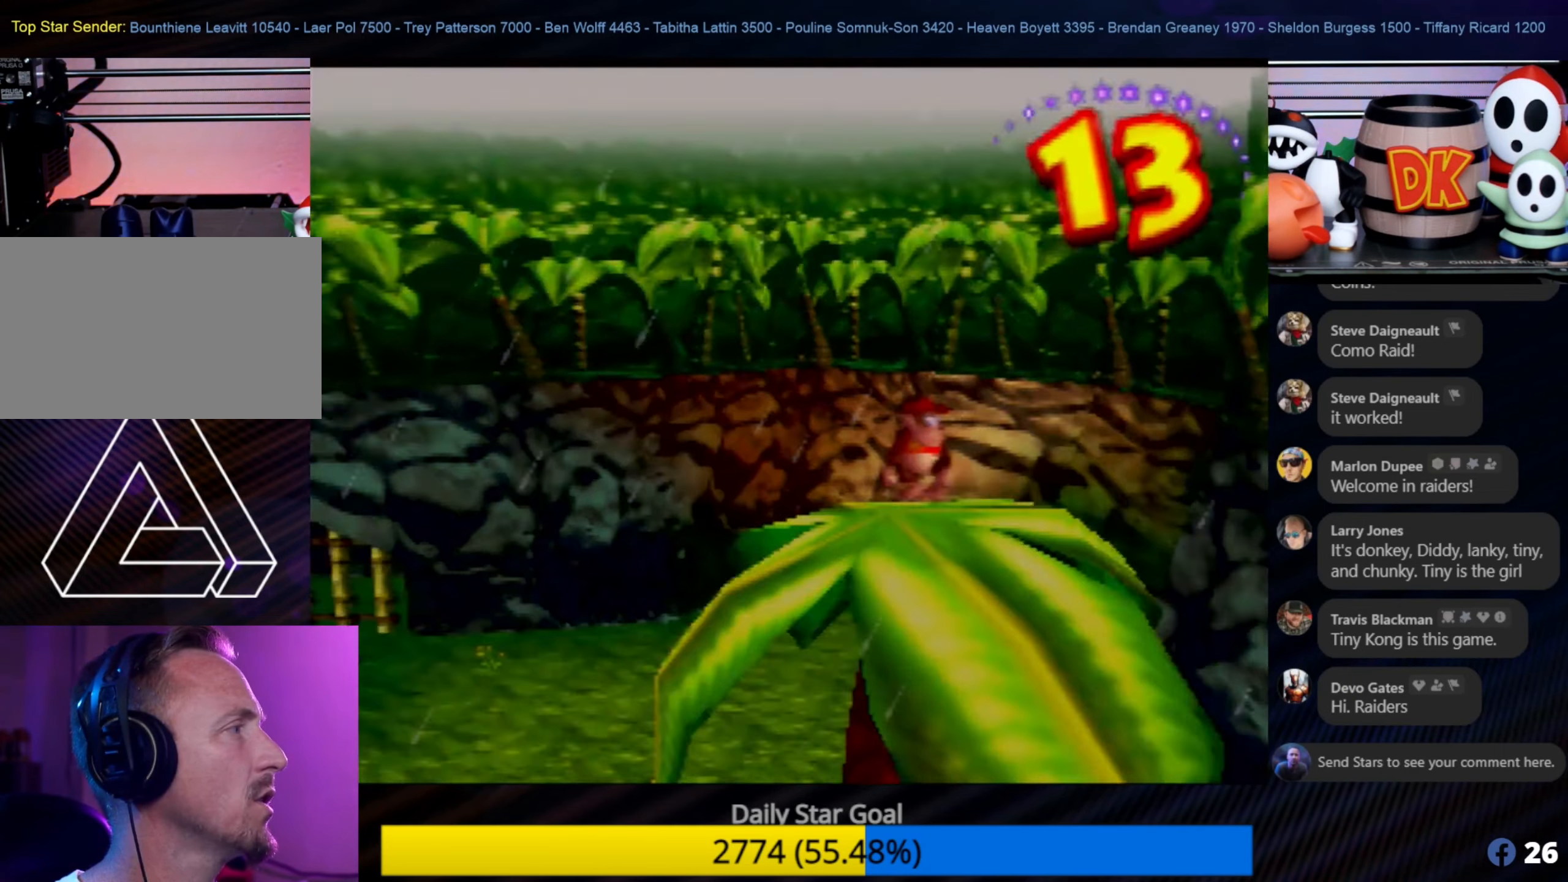
{"buttons": [], "left_stick": "center", "events": [[17, "C_RIGHT", "down"], [117, "C_RIGHT", "up"], [167, "C_RIGHT", "down"], [283, "C_RIGHT", "up"], [350, "C_RIGHT", "down"], [450, "C_RIGHT", "up"]]}
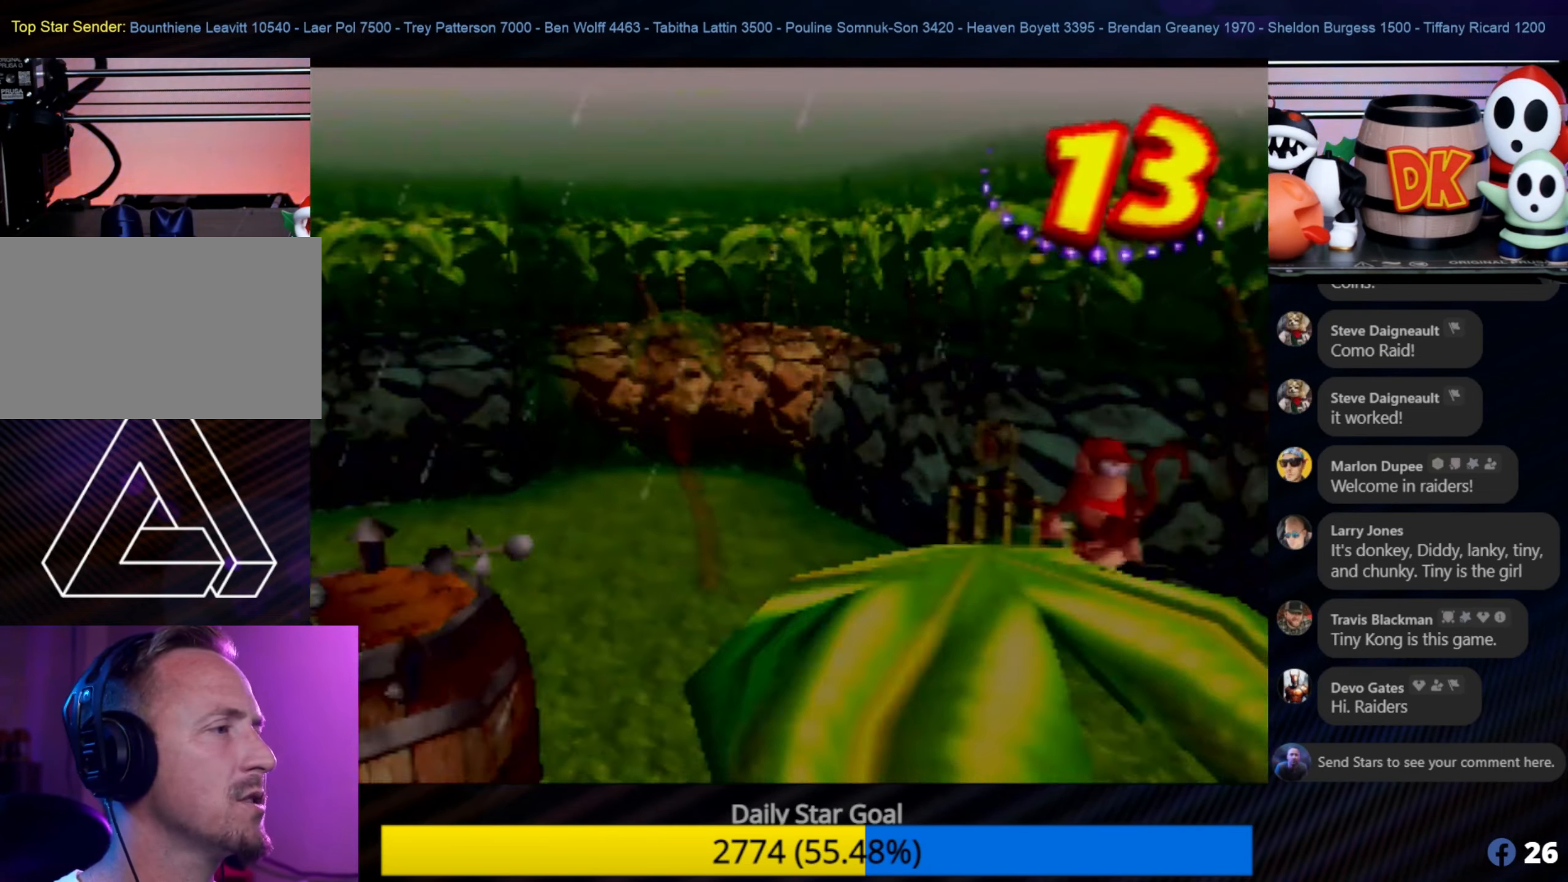
{"buttons": [], "left_stick": "center", "events": [[17, "C_RIGHT", "down"], [150, "C_RIGHT", "up"], [217, "C_RIGHT", "down"], [283, "C_RIGHT", "up"], [383, "C_RIGHT", "down"], [483, "C_RIGHT", "up"]]}
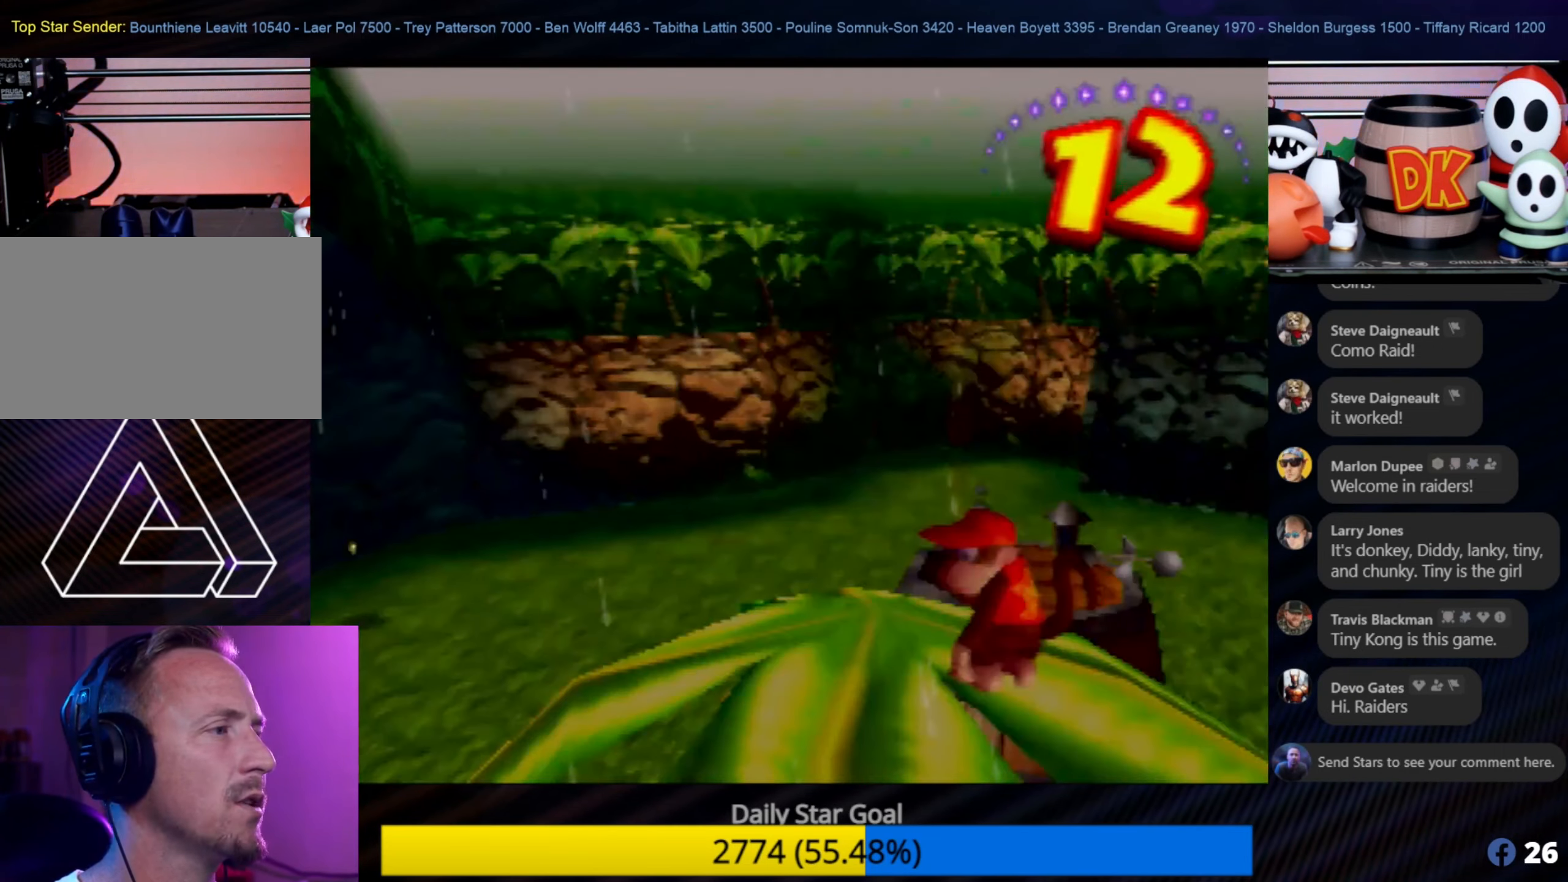
{"buttons": [], "left_stick": "center", "events": []}
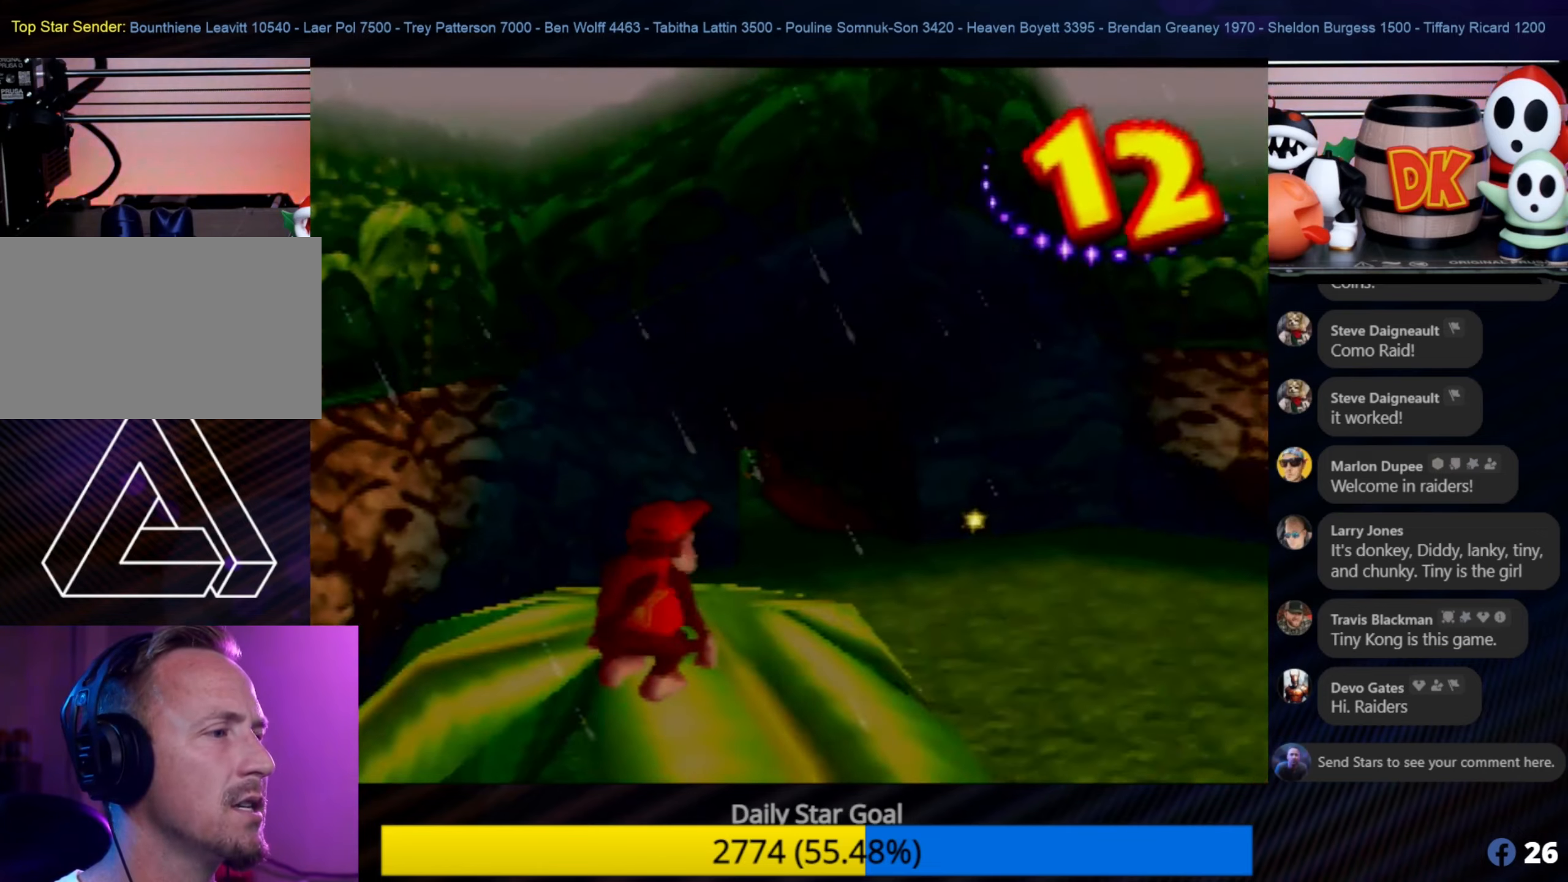
{"buttons": ["C_RIGHT"], "left_stick": "center", "events": [[450, "C_RIGHT", "down"]]}
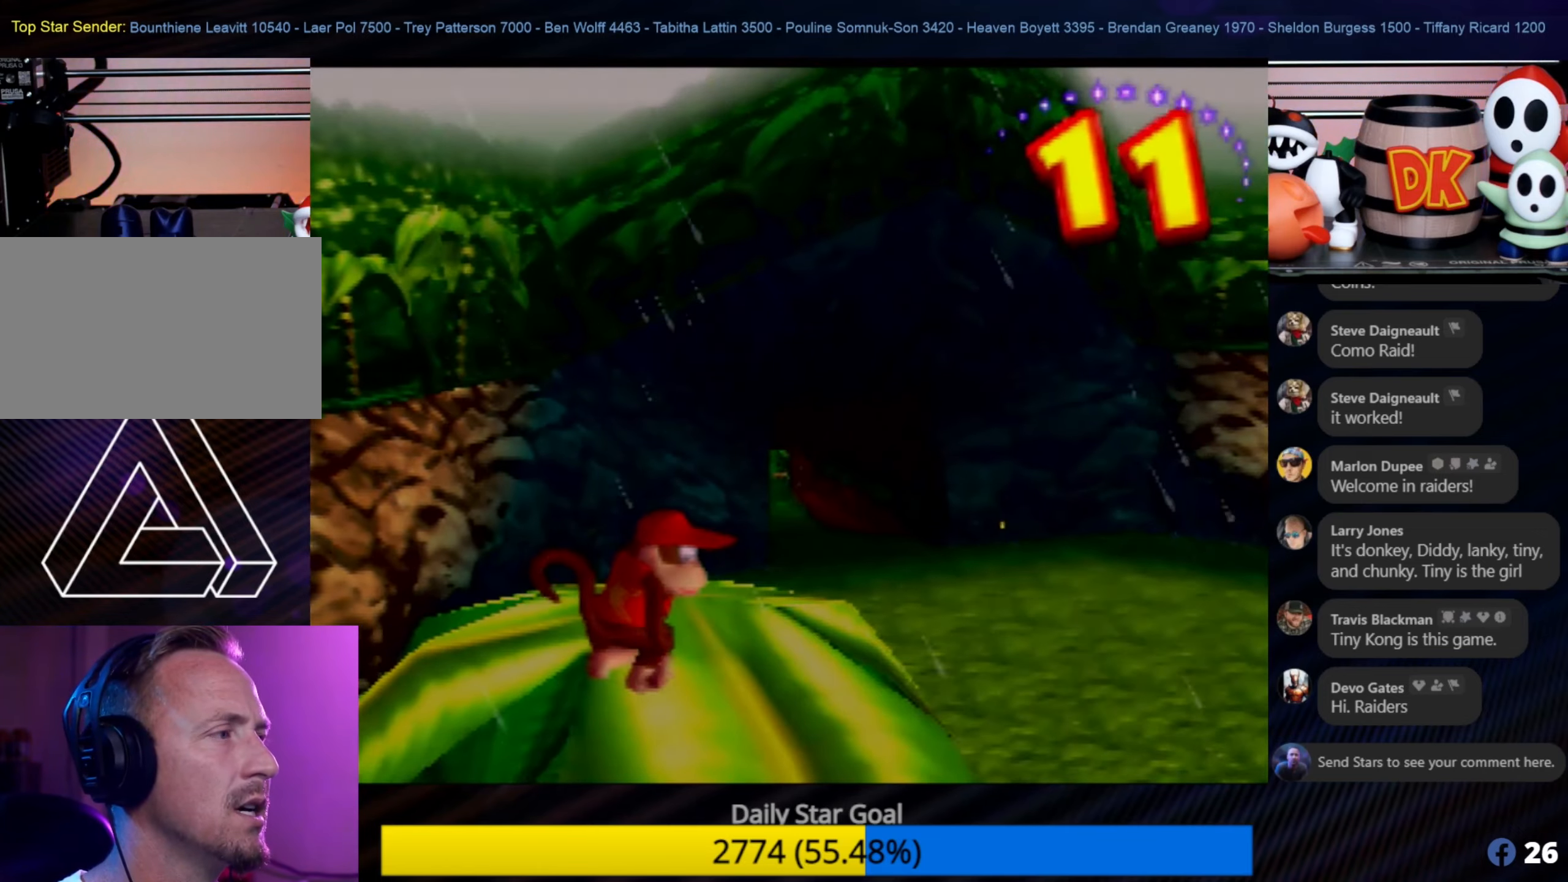
{"buttons": ["C_RIGHT"], "left_stick": "center", "events": [[184, "C_RIGHT", "up"], [500, "C_RIGHT", "down"]]}
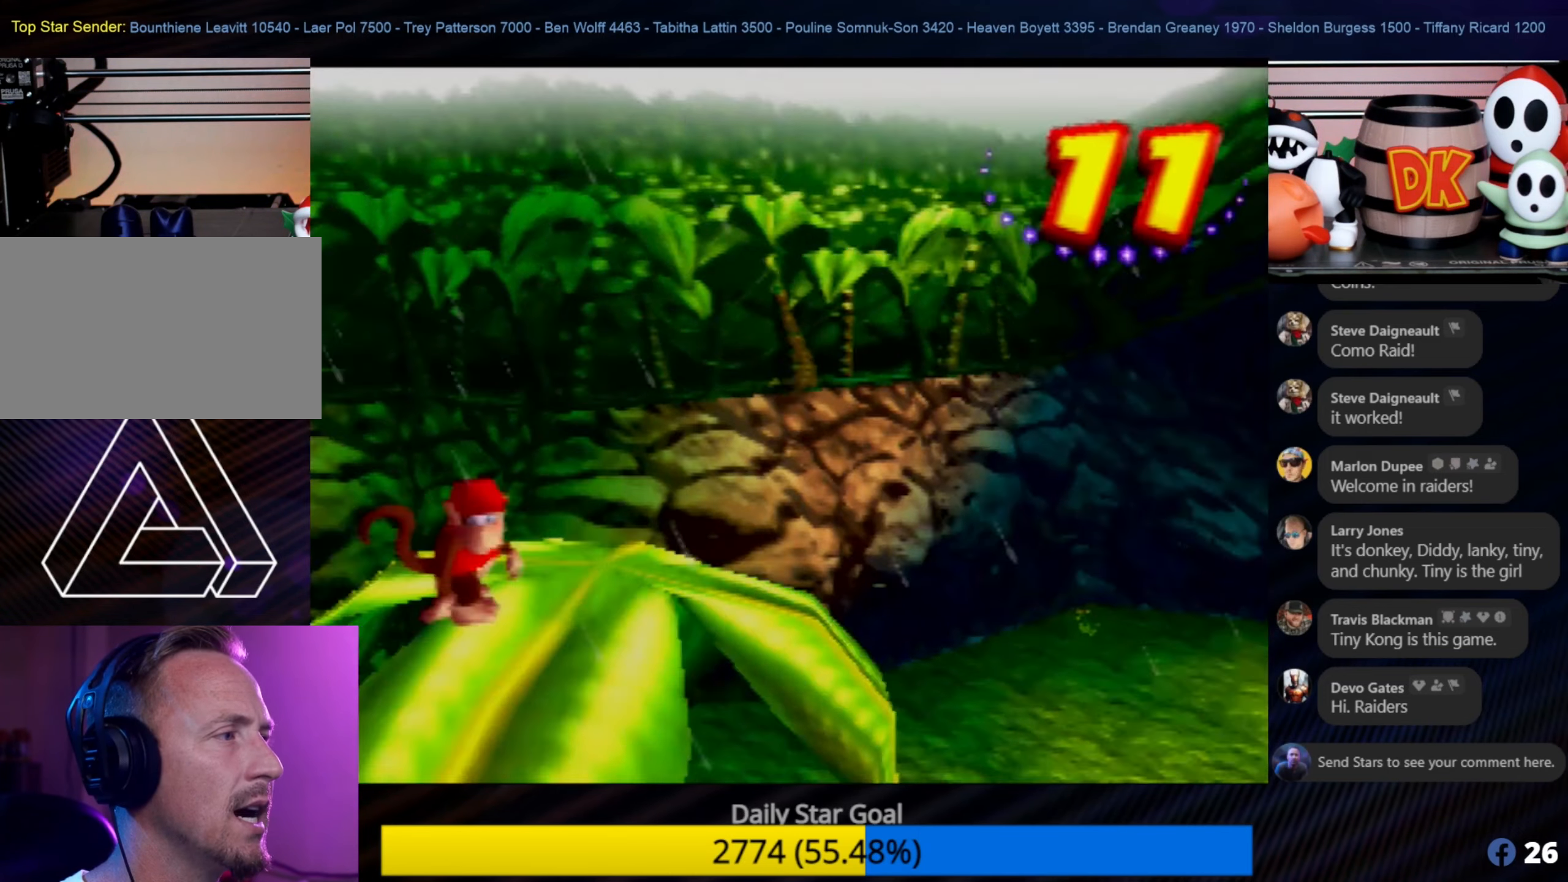
{"buttons": [], "left_stick": "center", "events": [[167, "C_RIGHT", "up"], [300, "C_RIGHT", "down"], [434, "C_RIGHT", "up"]]}
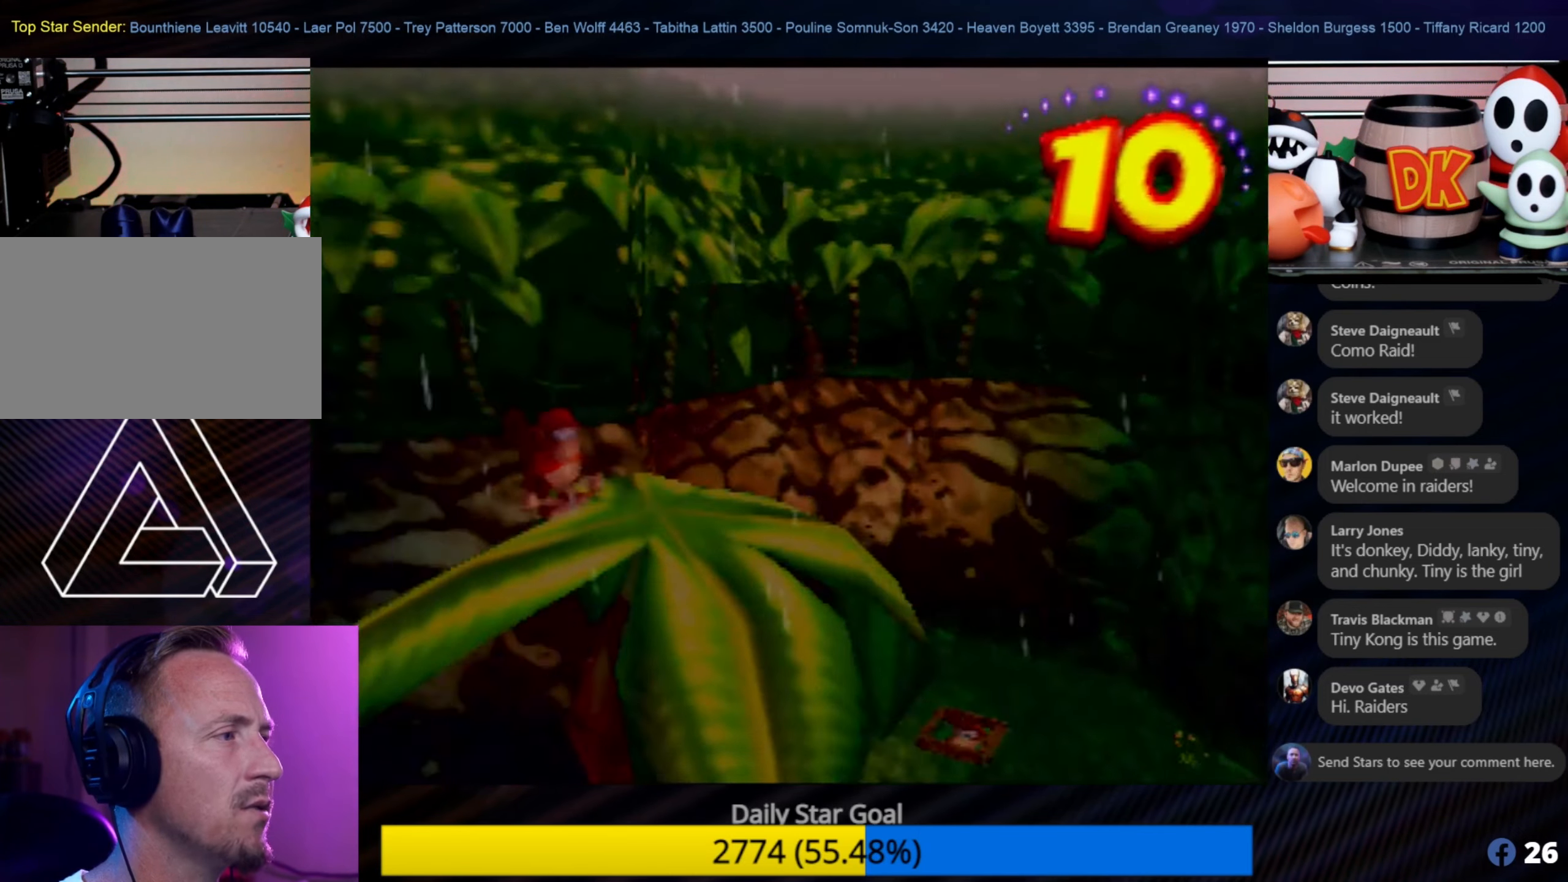
{"buttons": ["C_RIGHT"], "left_stick": "center", "events": [[134, "C_RIGHT", "down"], [334, "C_RIGHT", "up"], [434, "C_RIGHT", "down"]]}
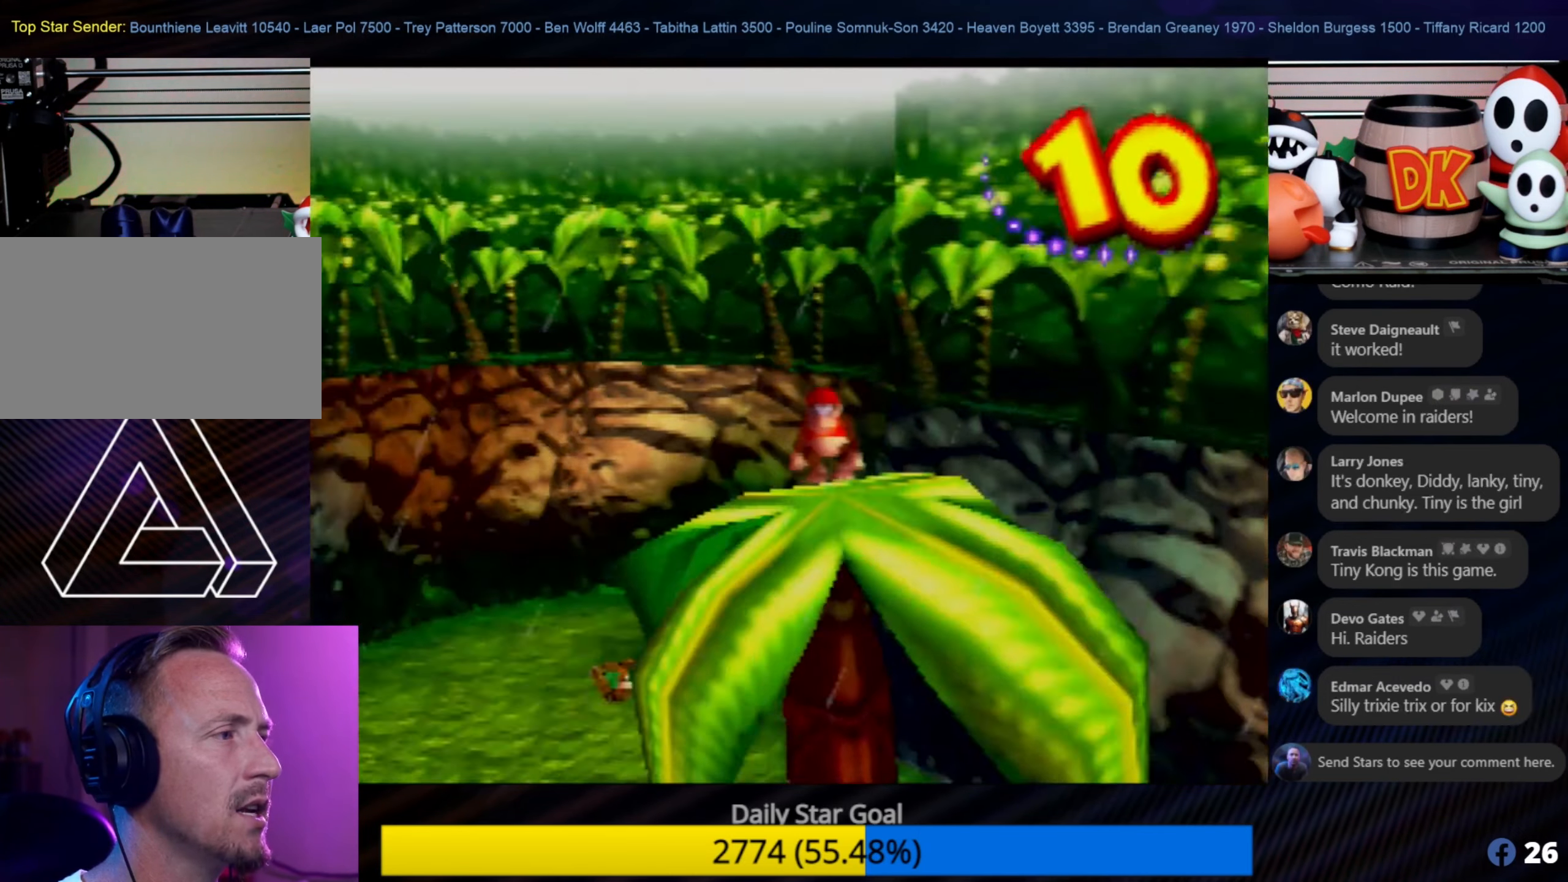
{"buttons": [], "left_stick": "center", "events": [[34, "C_RIGHT", "up"], [167, "C_RIGHT", "down"], [267, "C_RIGHT", "up"], [400, "C_RIGHT", "down"], [467, "C_RIGHT", "up"]]}
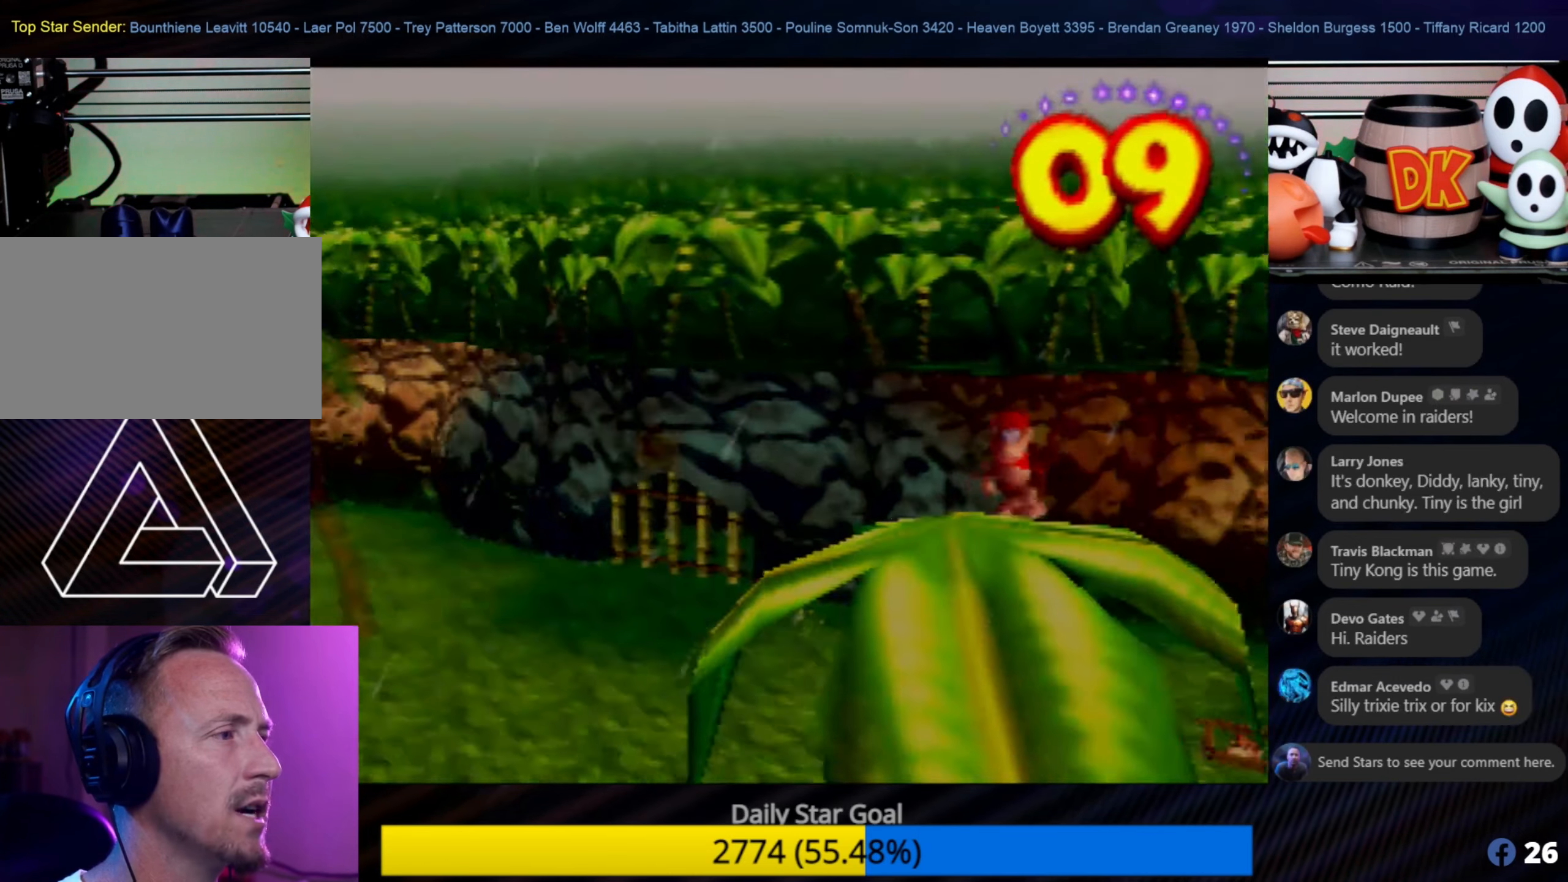
{"buttons": [], "left_stick": "up-left", "events": [[117, "left_stick", "up"], [200, "left_stick", "up-left"]]}